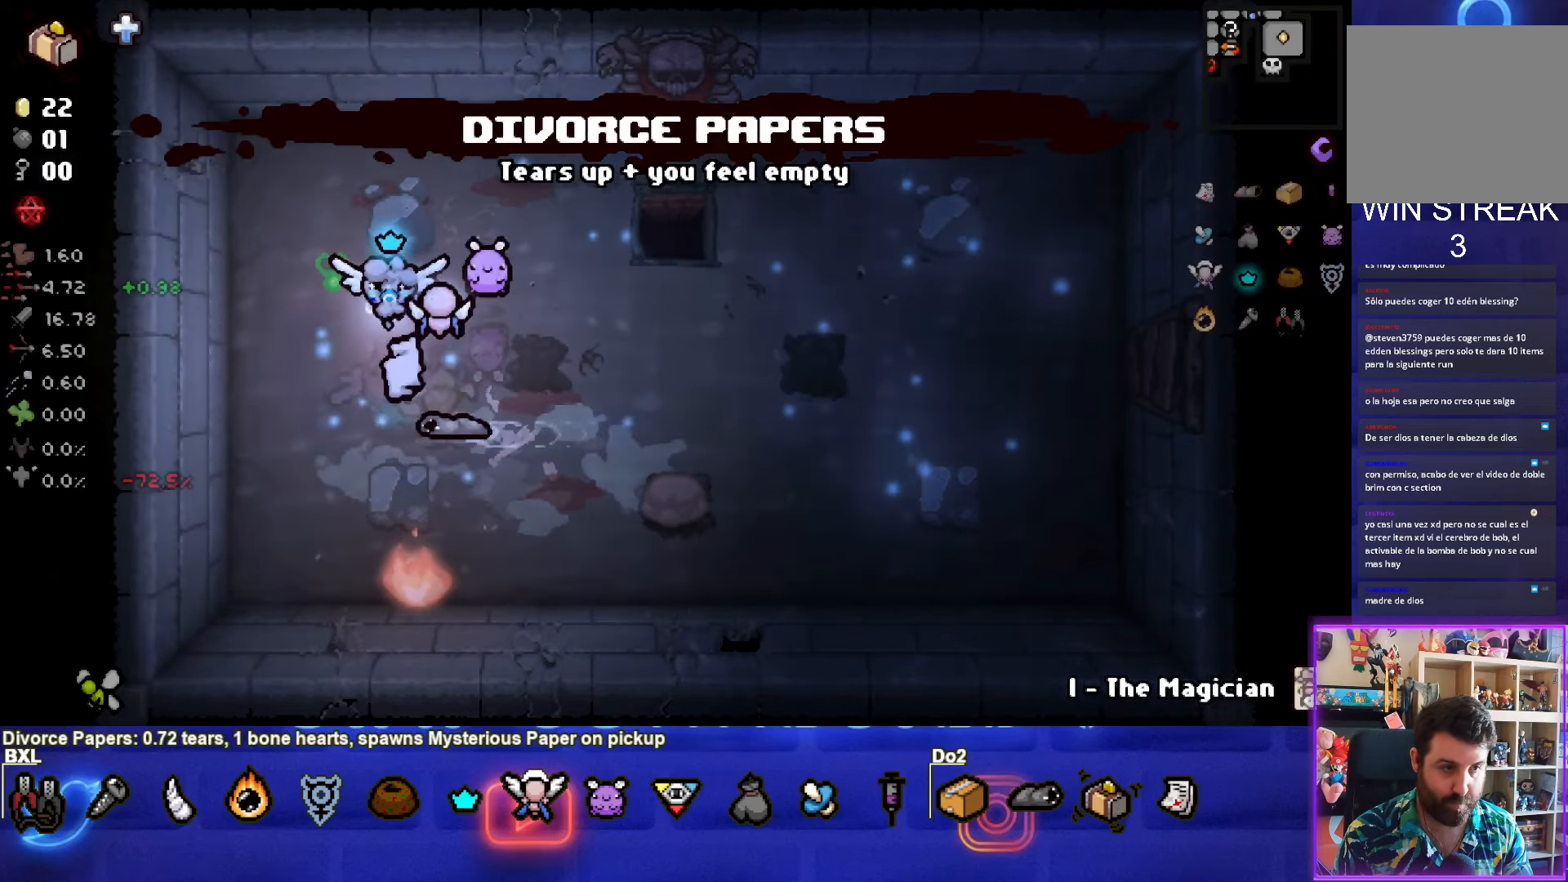
Gameplay with a controller (PlayStation layout); each line is a JSON object with the inputs held at the frame after it. "events" lists button and stick changes between this image and that frame as [ms after this image, input, new state], when the widget could be followed in between. Not read: right_stick.
{"buttons": [], "left_stick": "up", "events": [[200, "left_stick", "center"], [250, "left_stick", "up"]]}
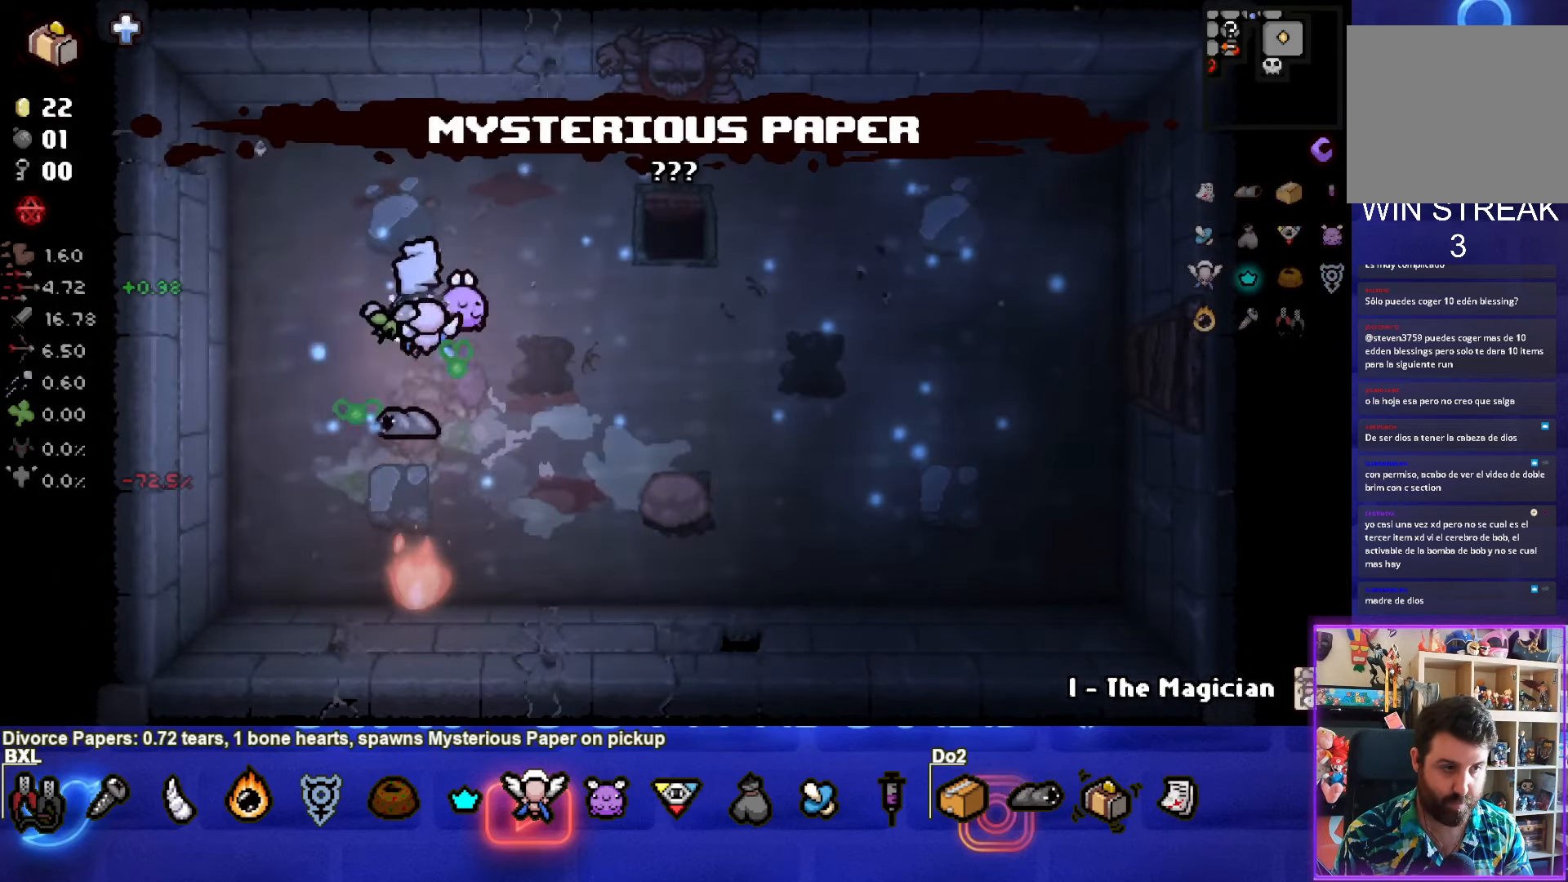
{"buttons": [], "left_stick": "up-right", "events": [[250, "left_stick", "up-right"]]}
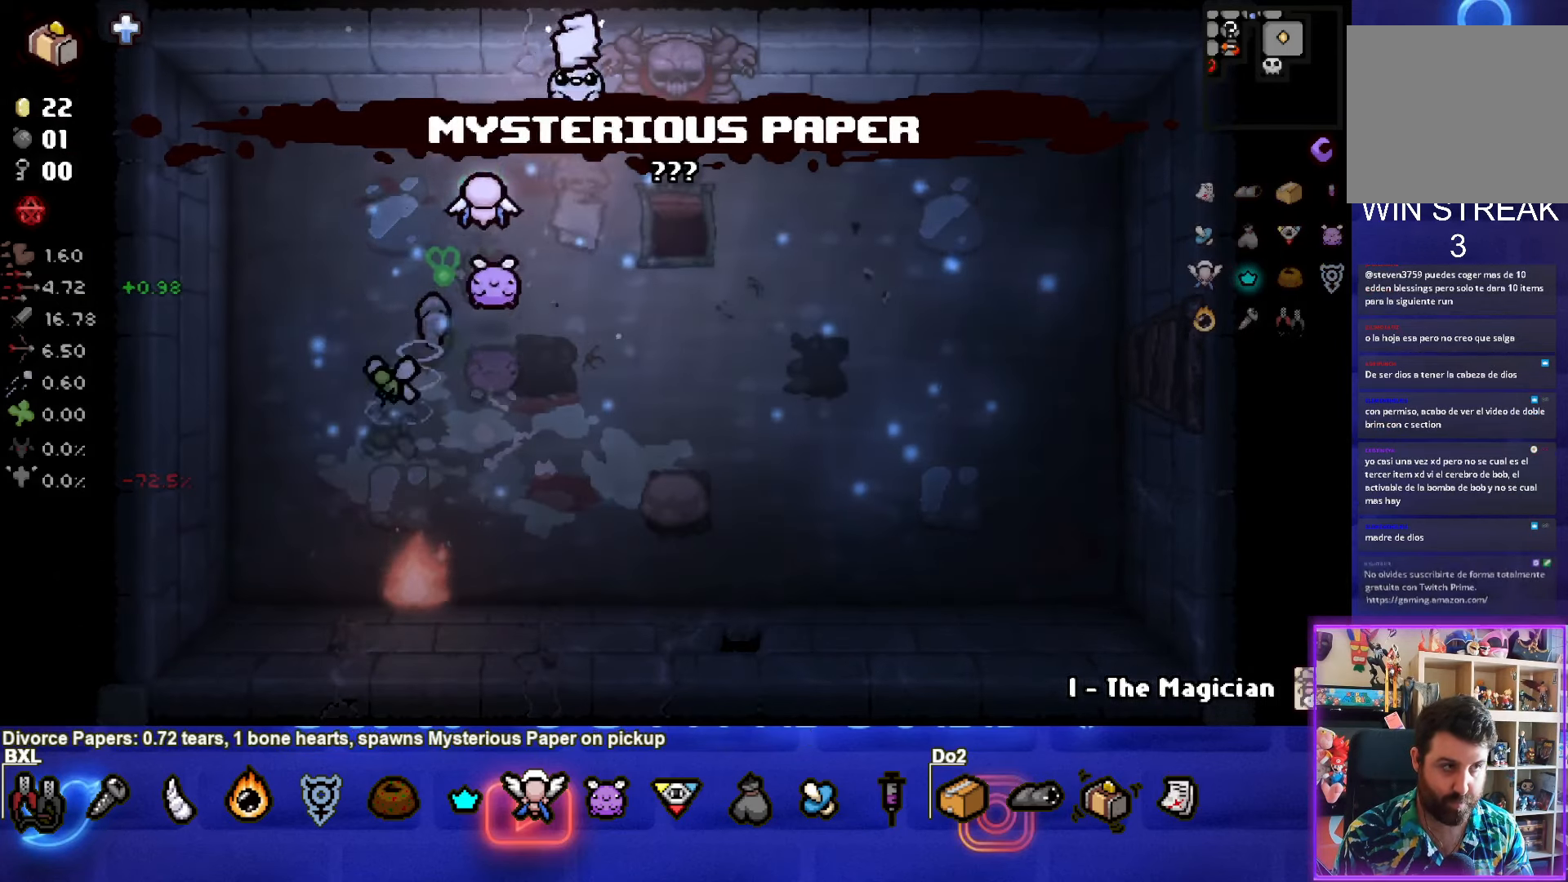
{"buttons": [], "left_stick": "center", "events": [[233, "left_stick", "up"], [417, "left_stick", "center"]]}
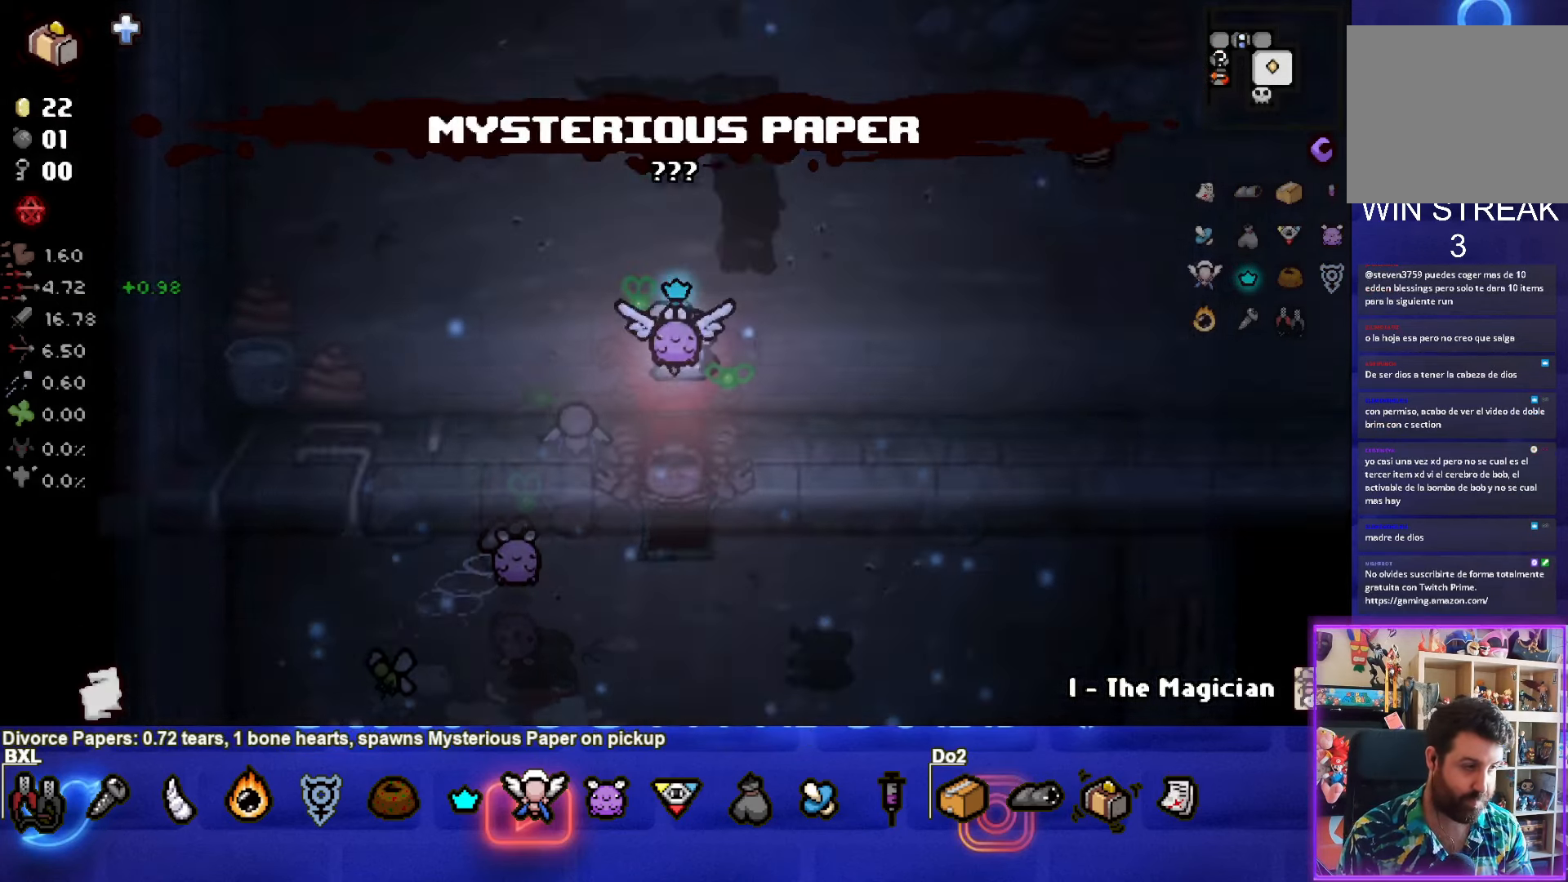
{"buttons": [], "left_stick": "up", "events": [[367, "left_stick", "up"]]}
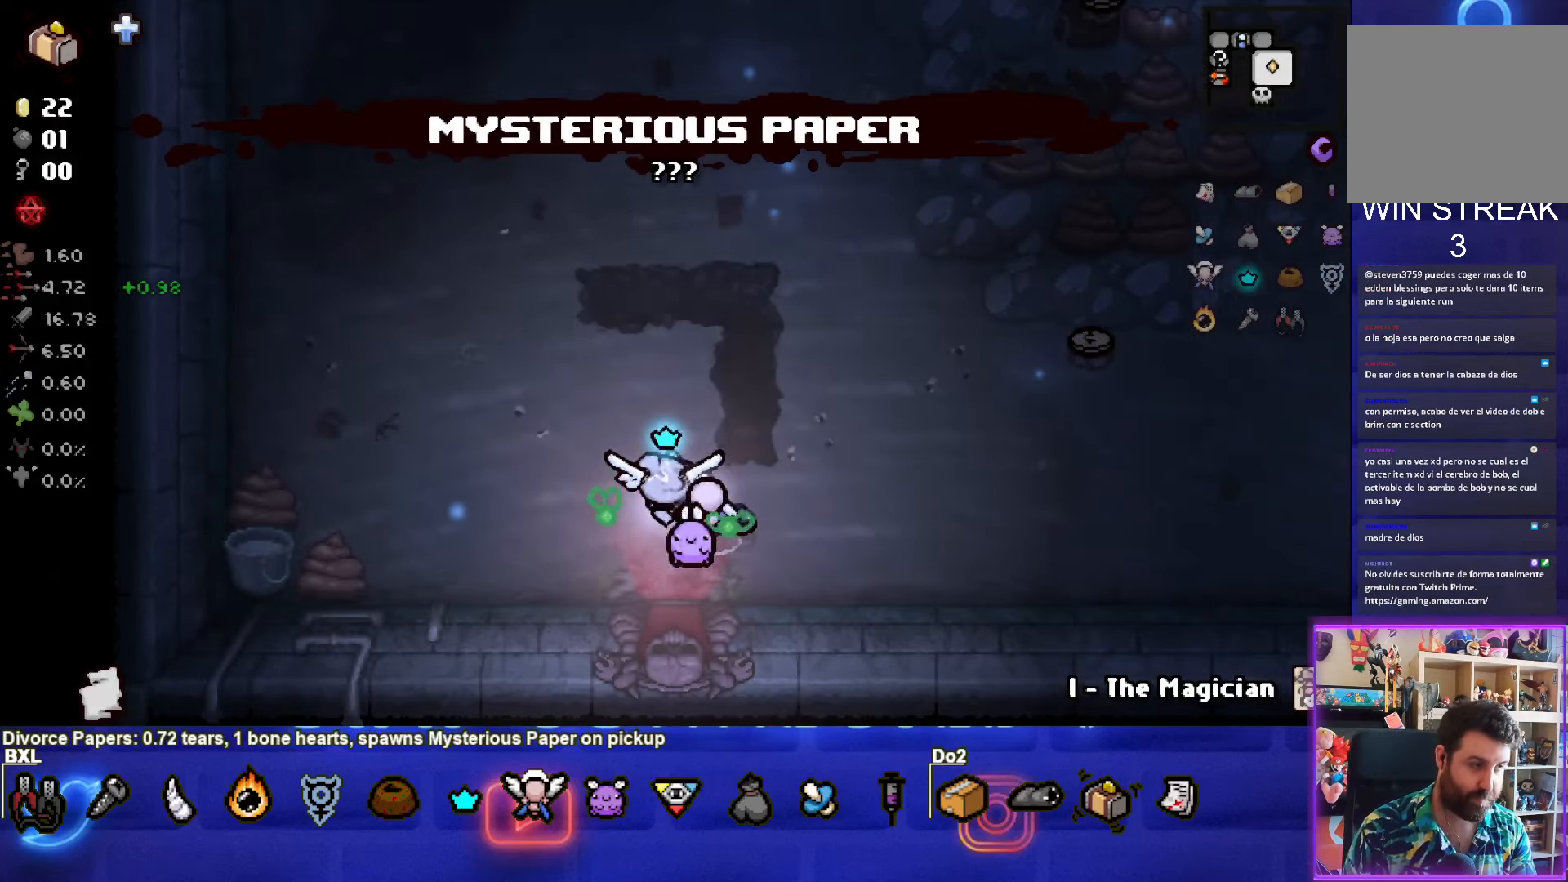
{"buttons": [], "left_stick": "center", "events": [[317, "left_stick", "center"]]}
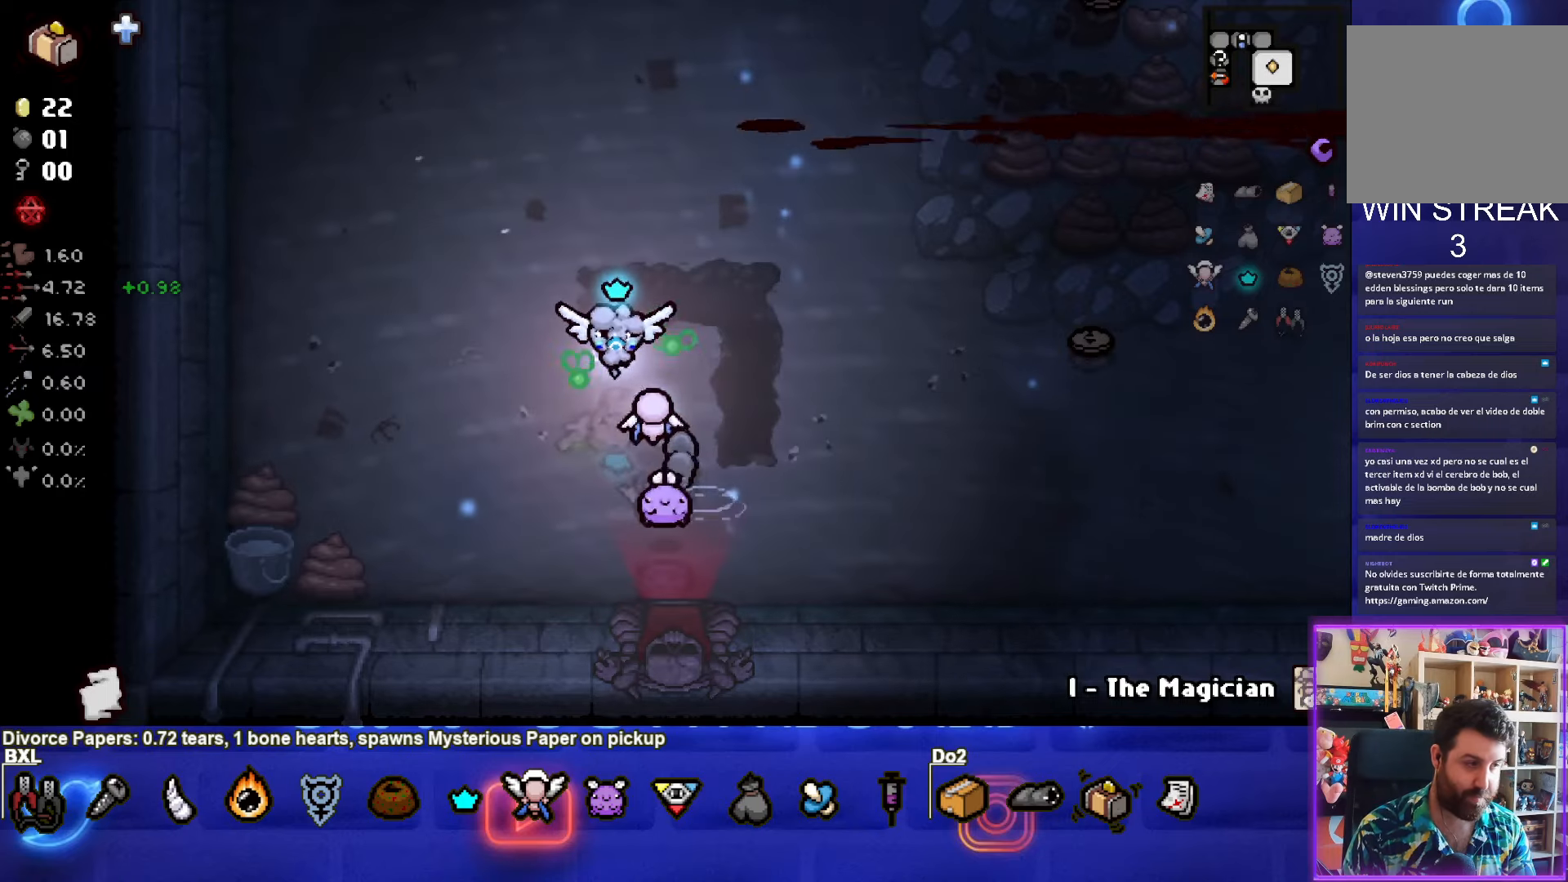
{"buttons": [], "left_stick": "up-left", "events": [[384, "left_stick", "up-left"]]}
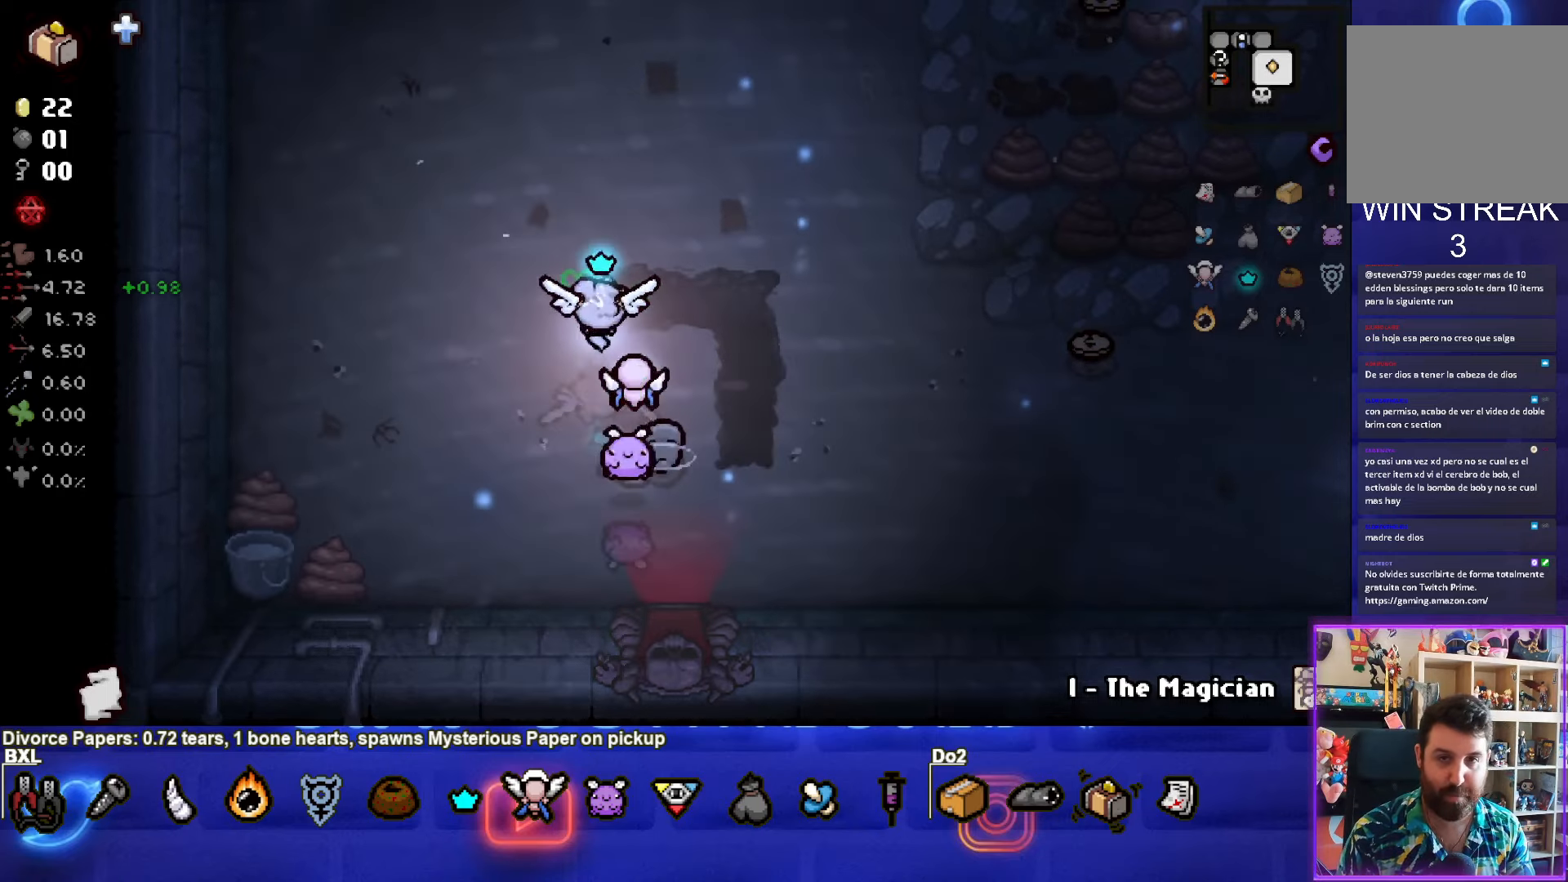
{"buttons": [], "left_stick": "right", "events": [[250, "left_stick", "right"]]}
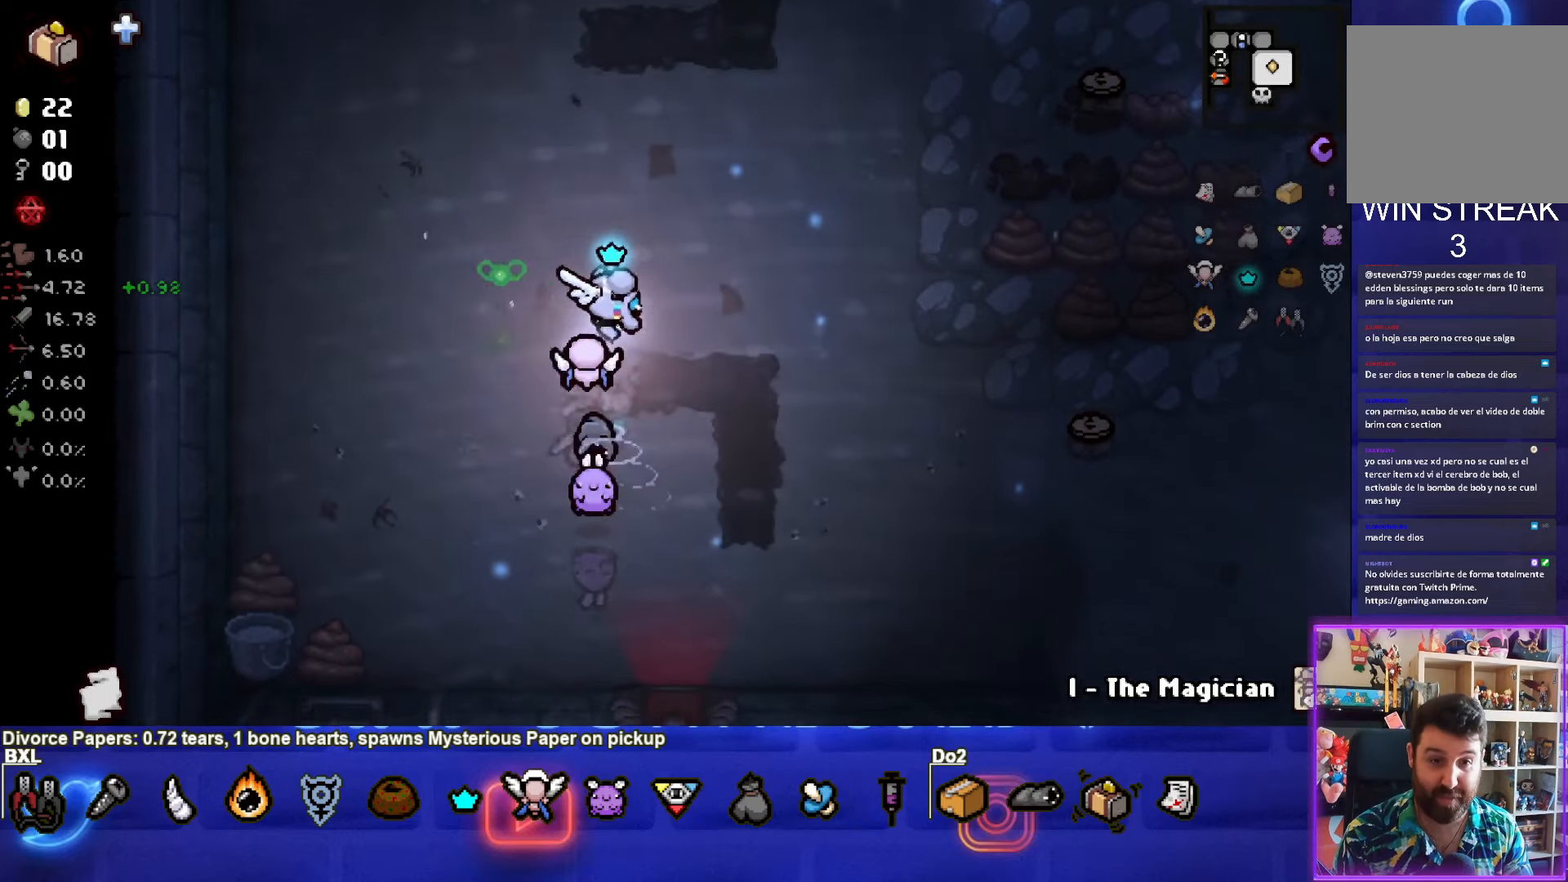
{"buttons": [], "left_stick": "right", "events": []}
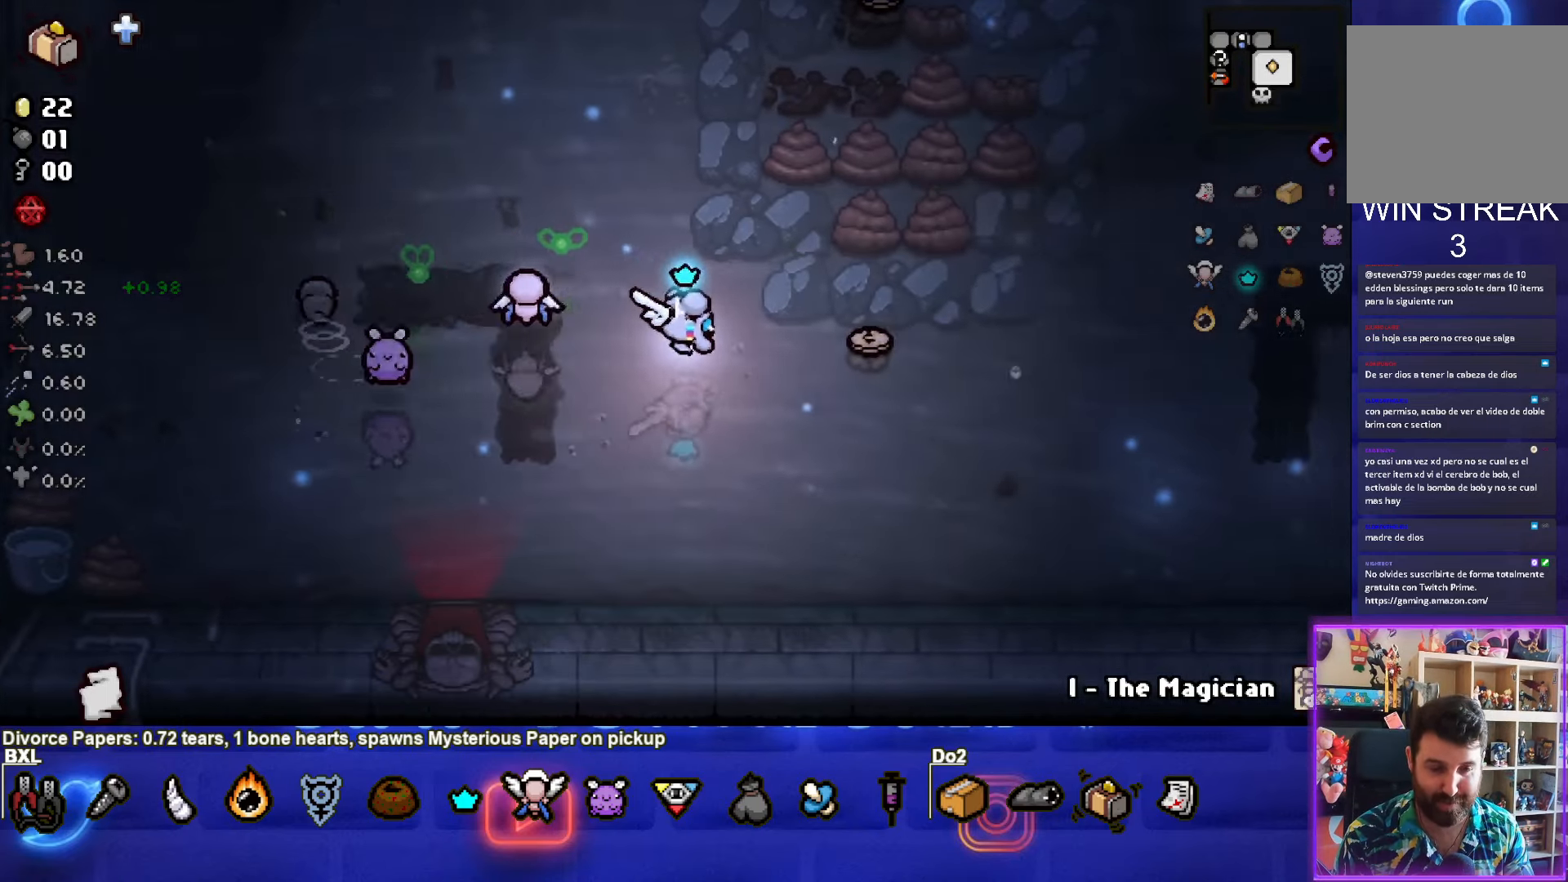
{"buttons": [], "left_stick": "up", "events": [[250, "left_stick", "up"]]}
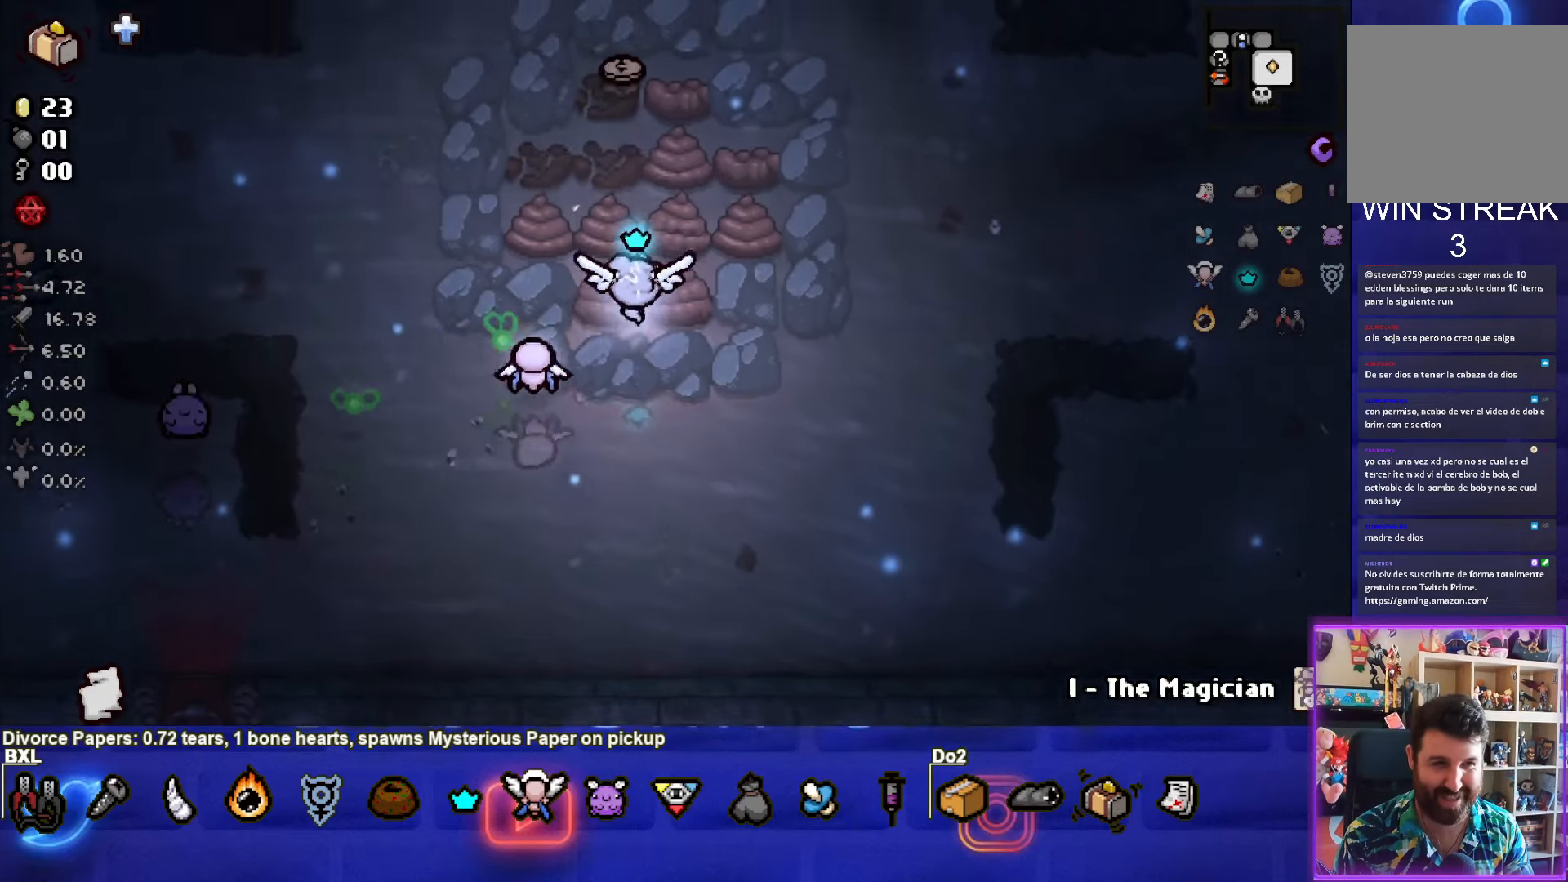
{"buttons": [], "left_stick": "down-left", "events": [[450, "left_stick", "down-left"]]}
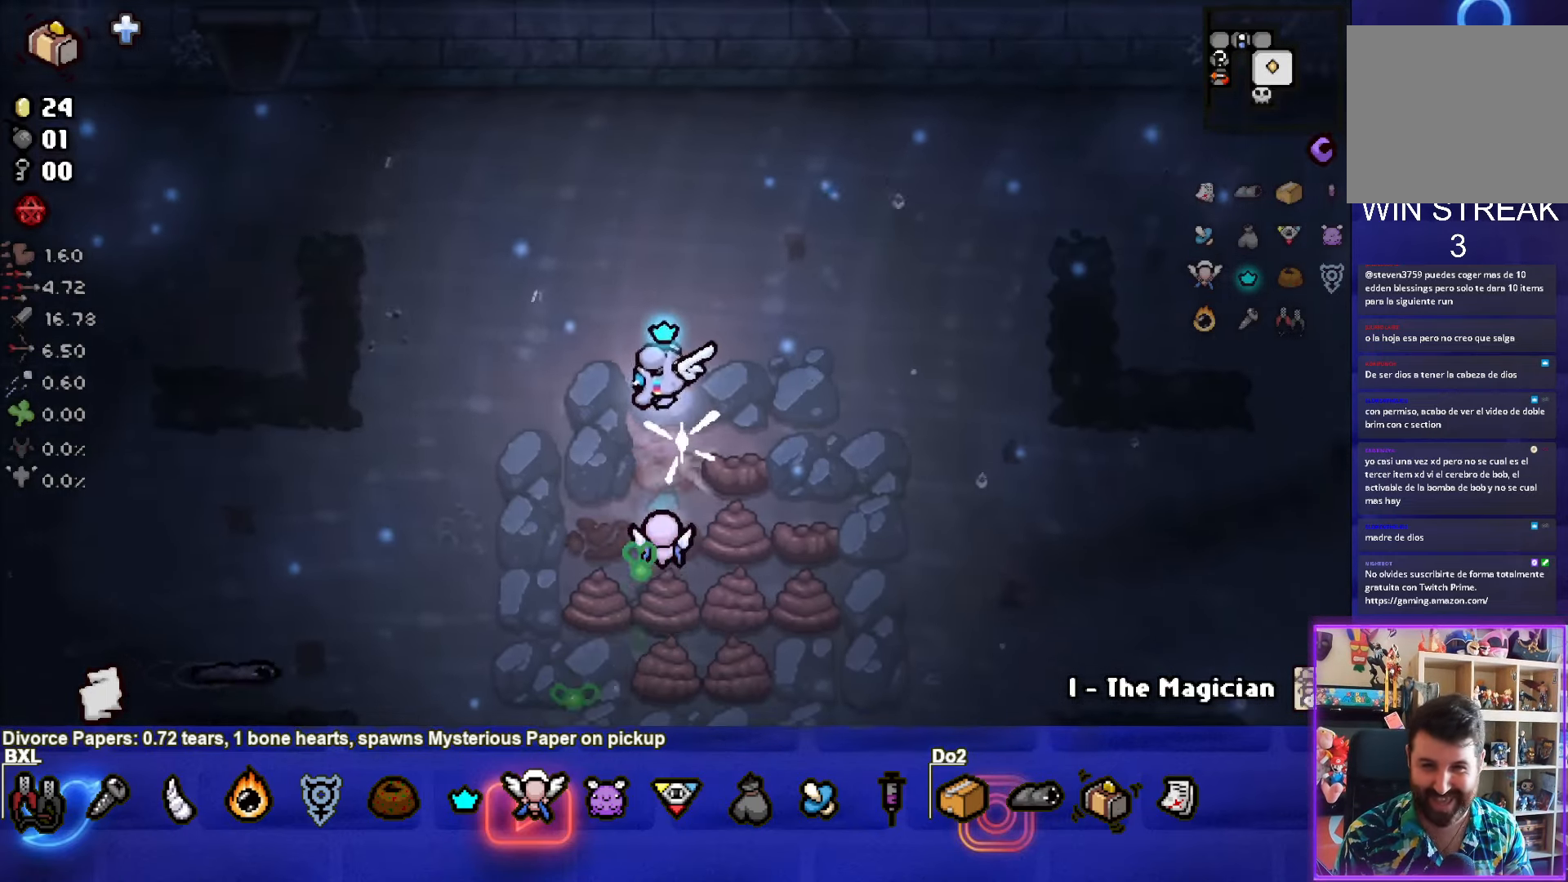
{"buttons": [], "left_stick": "down-left", "events": []}
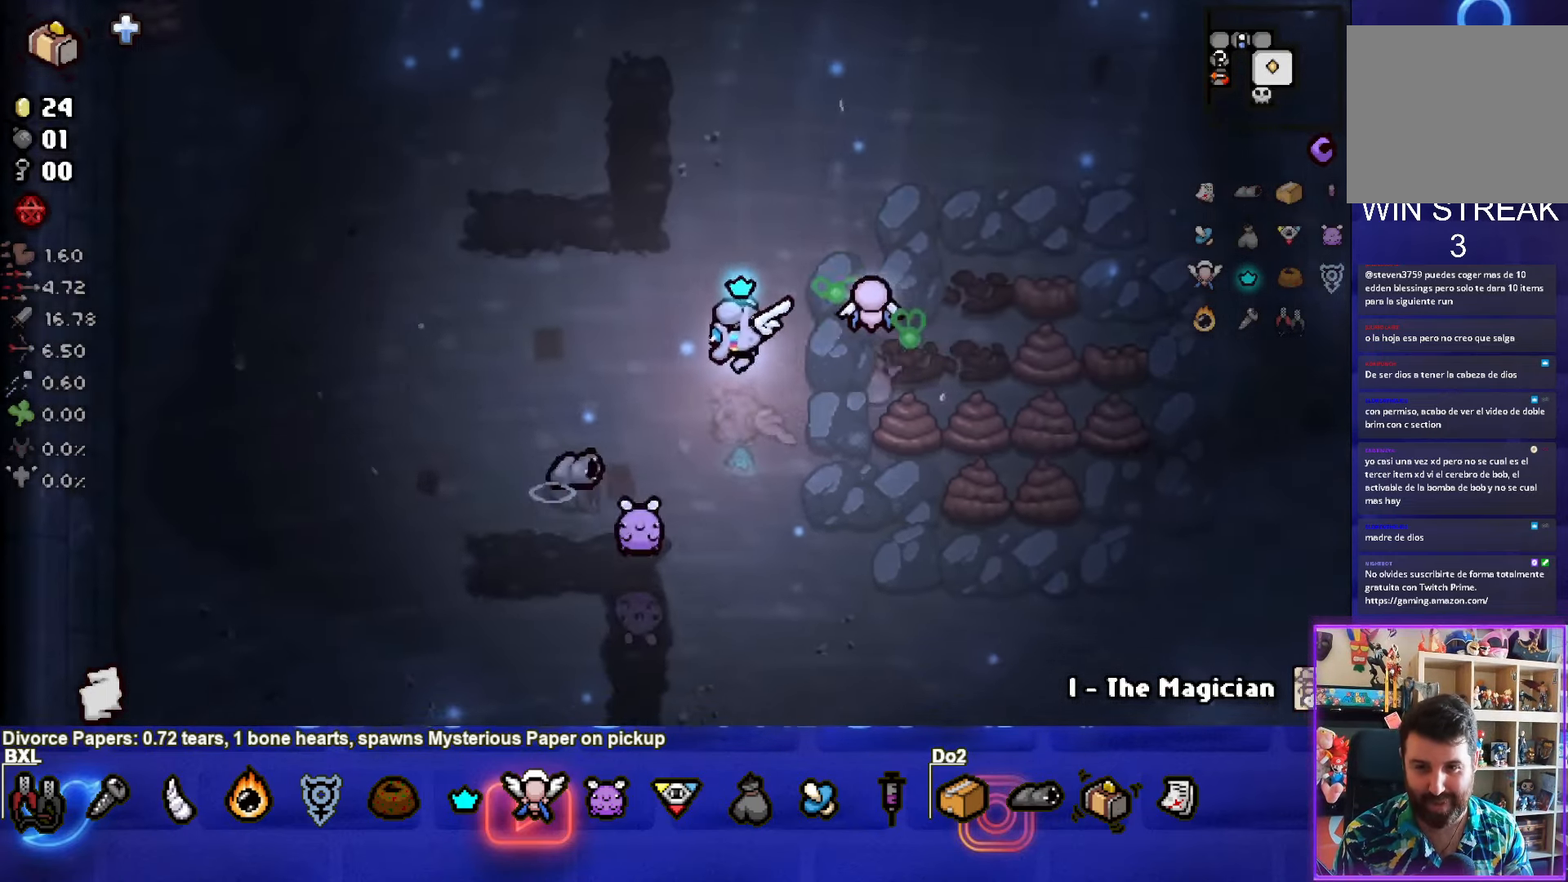
{"buttons": ["CIRCLE"], "left_stick": "left", "events": [[117, "CIRCLE", "down"], [350, "left_stick", "left"]]}
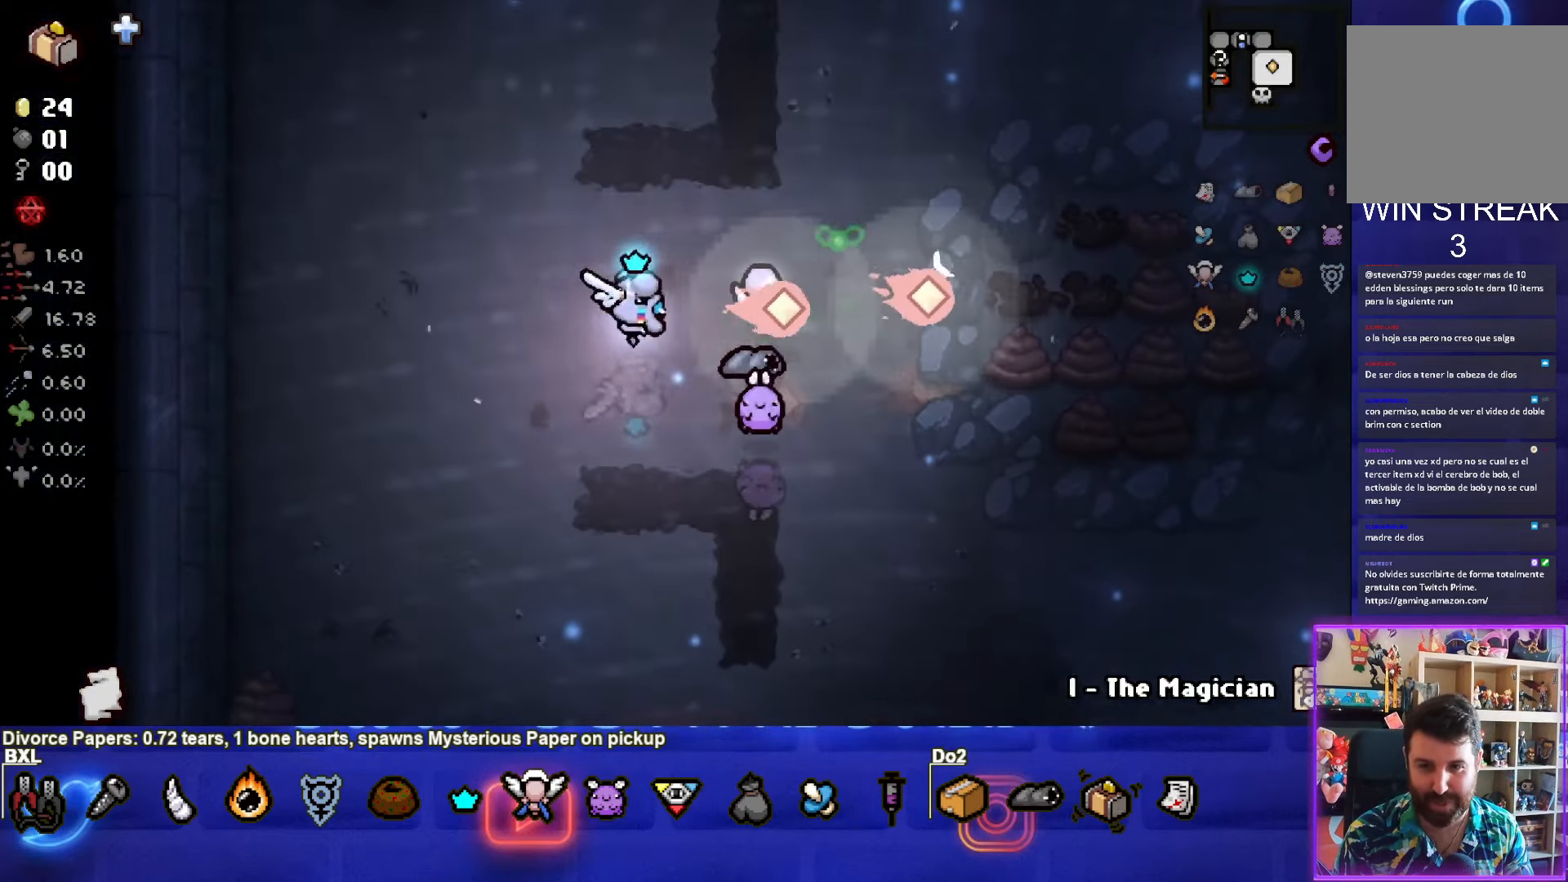
{"buttons": ["CIRCLE"], "left_stick": "left", "events": [[150, "CIRCLE", "up"], [200, "CIRCLE", "down"], [233, "left_stick", "up-right"], [383, "CIRCLE", "up"], [433, "CIRCLE", "down"], [500, "left_stick", "left"]]}
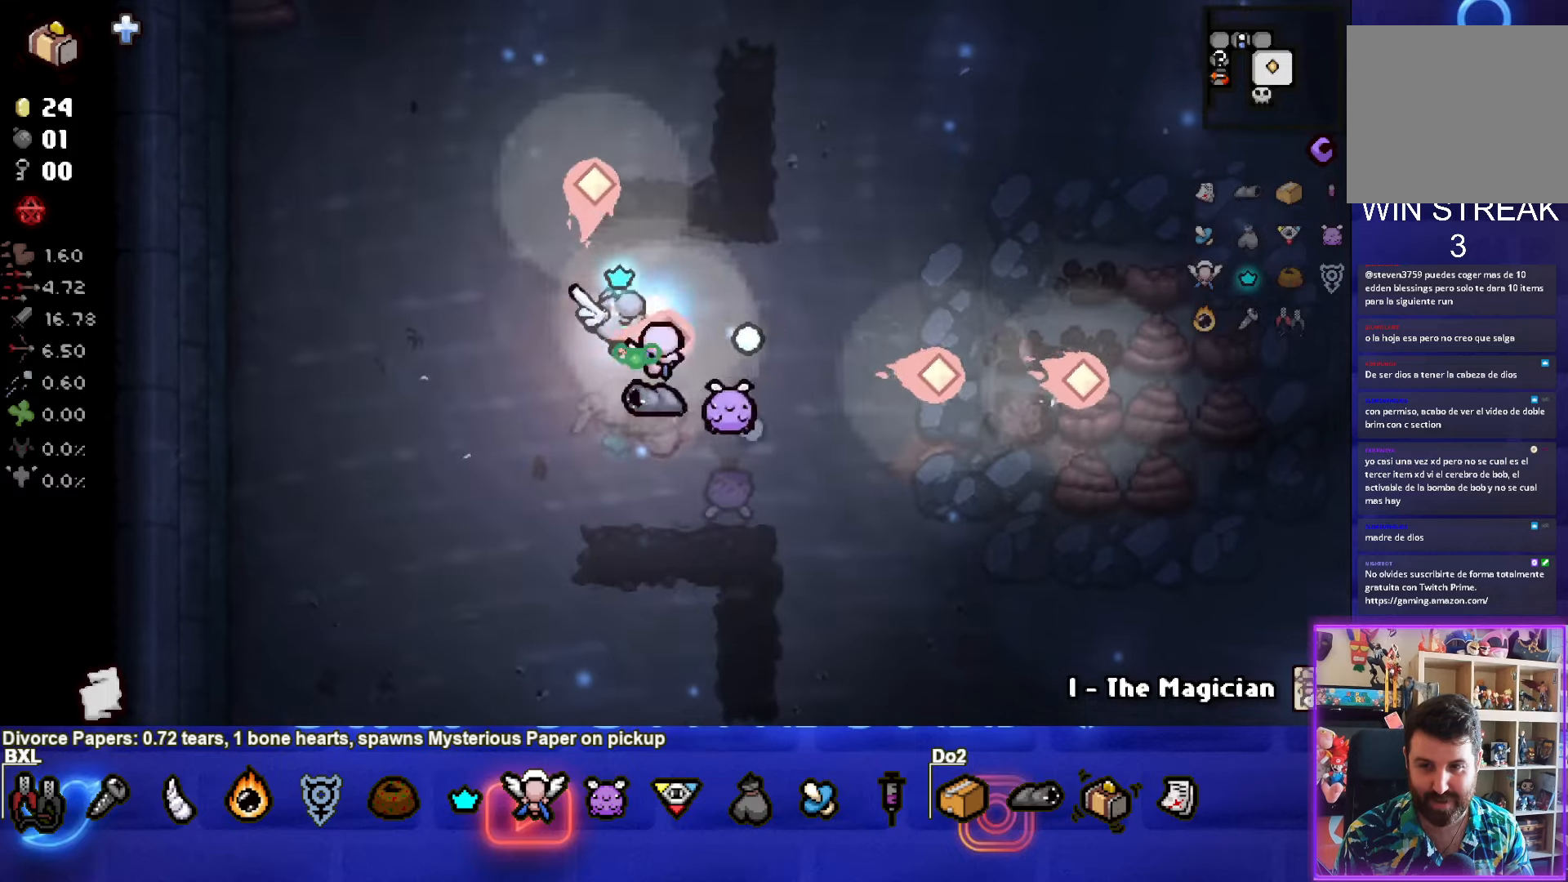
{"buttons": [], "left_stick": "right", "events": [[83, "CIRCLE", "up"], [83, "left_stick", "right"], [116, "CIRCLE", "down"], [266, "CIRCLE", "up"], [300, "left_stick", "left"], [316, "CIRCLE", "down"], [433, "CIRCLE", "up"], [466, "left_stick", "right"]]}
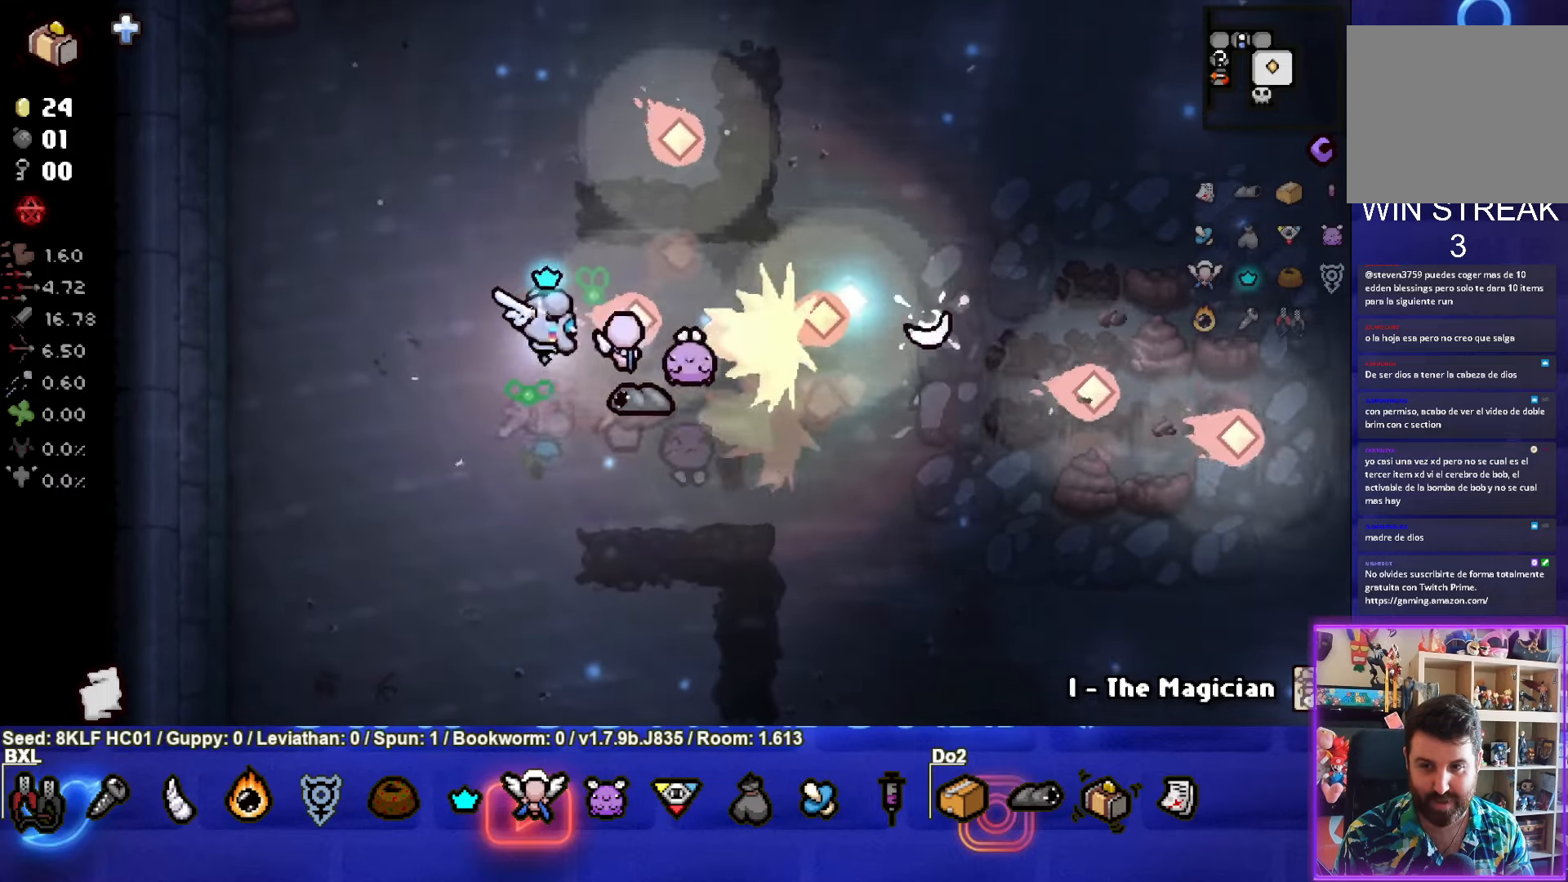
{"buttons": [], "left_stick": "left", "events": [[216, "left_stick", "left"]]}
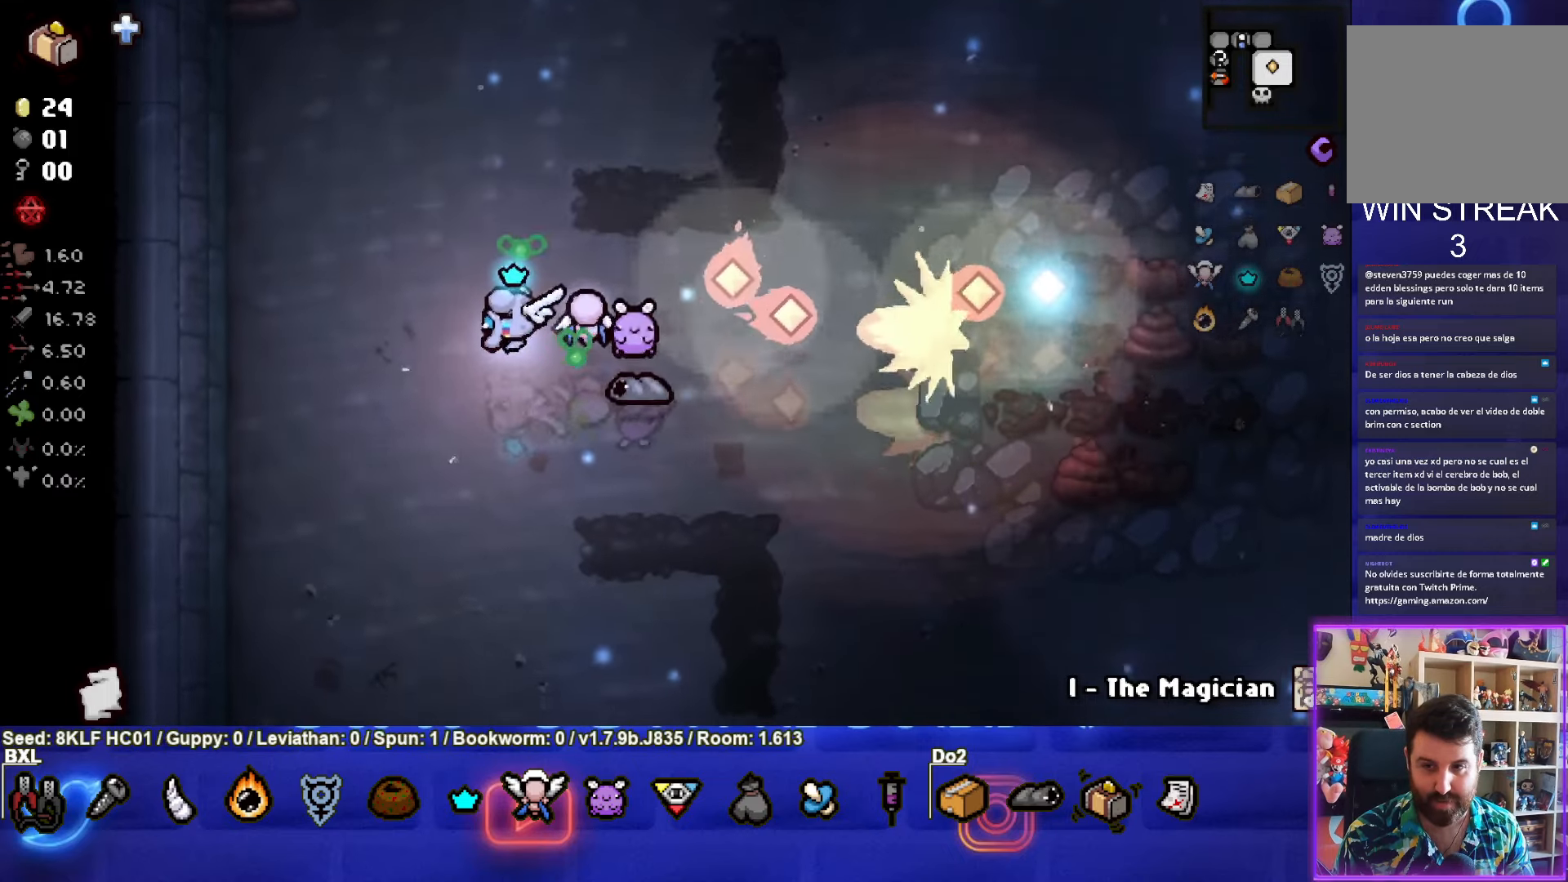
{"buttons": [], "left_stick": "center", "events": [[66, "left_stick", "down-left"], [233, "left_stick", "center"]]}
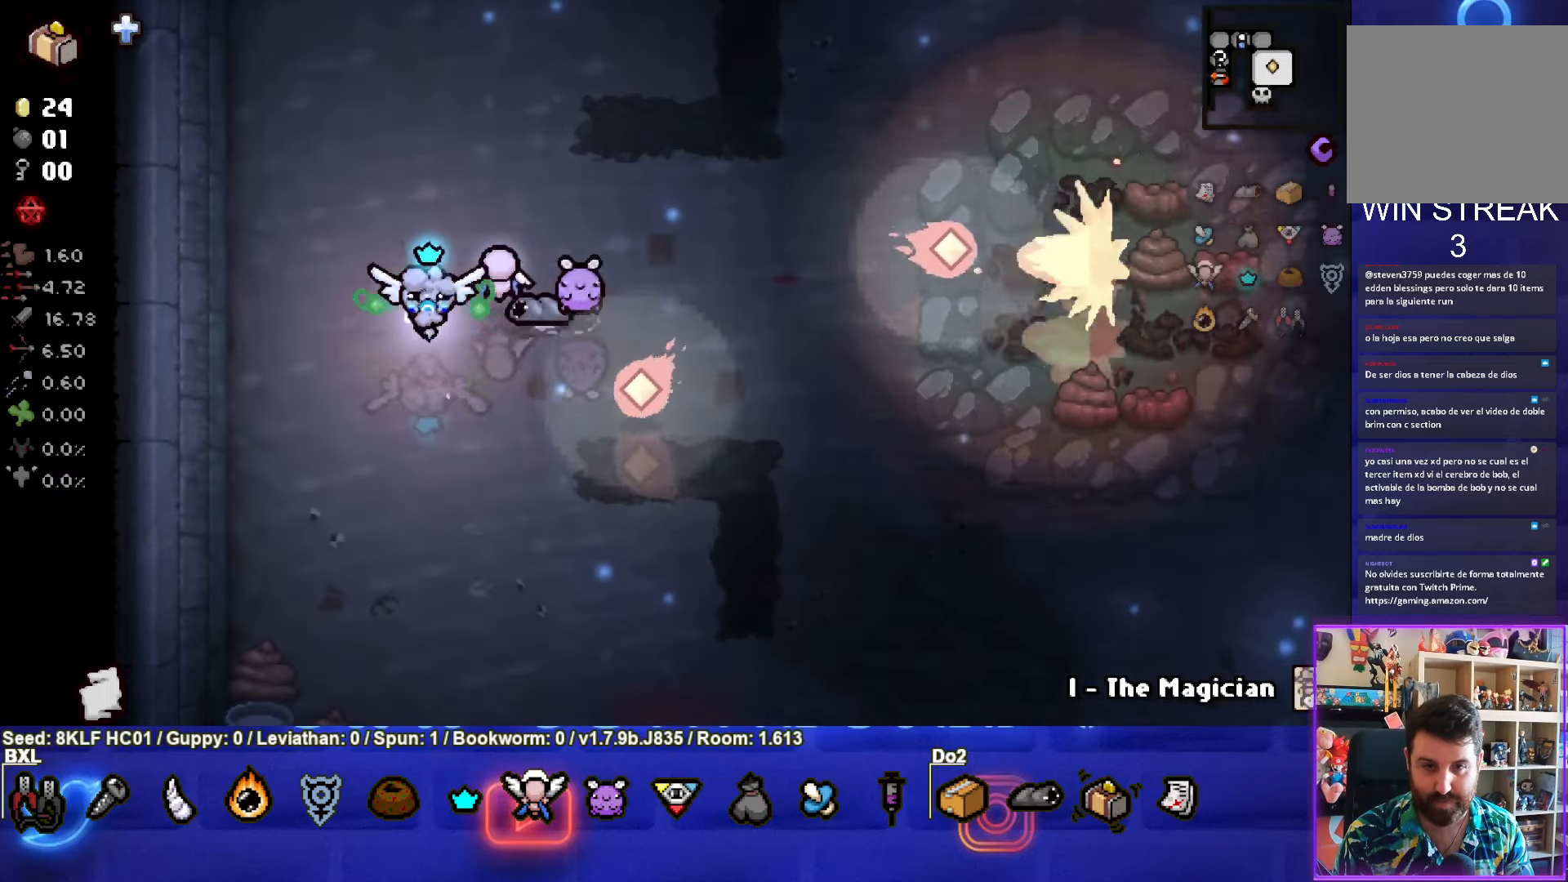
{"buttons": [], "left_stick": "right", "events": [[83, "left_stick", "right"]]}
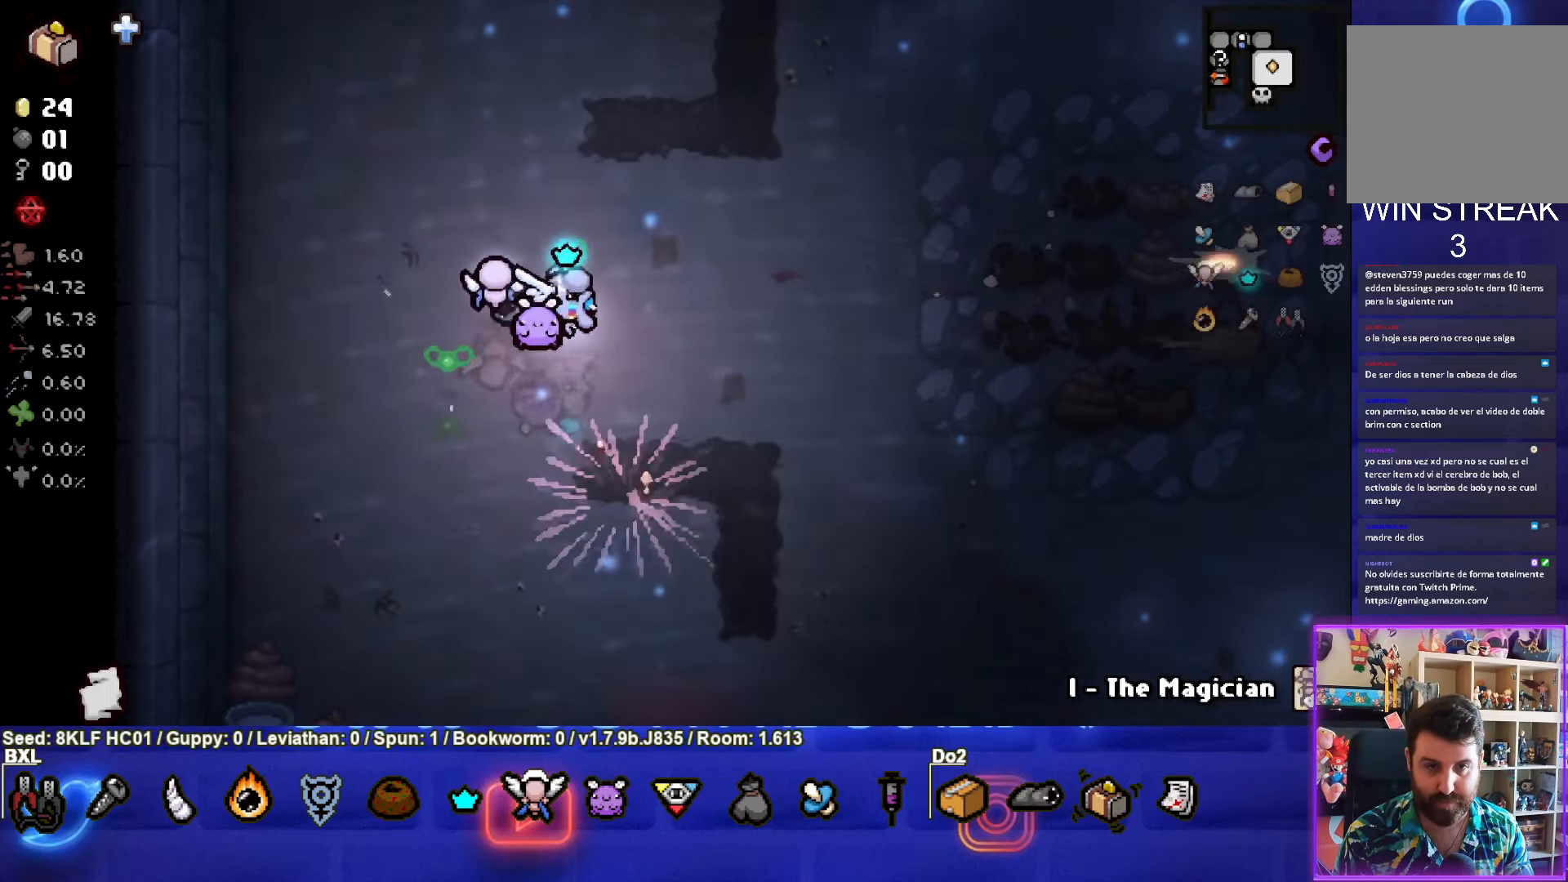
{"buttons": ["CIRCLE"], "left_stick": "right", "events": [[66, "CIRCLE", "down"]]}
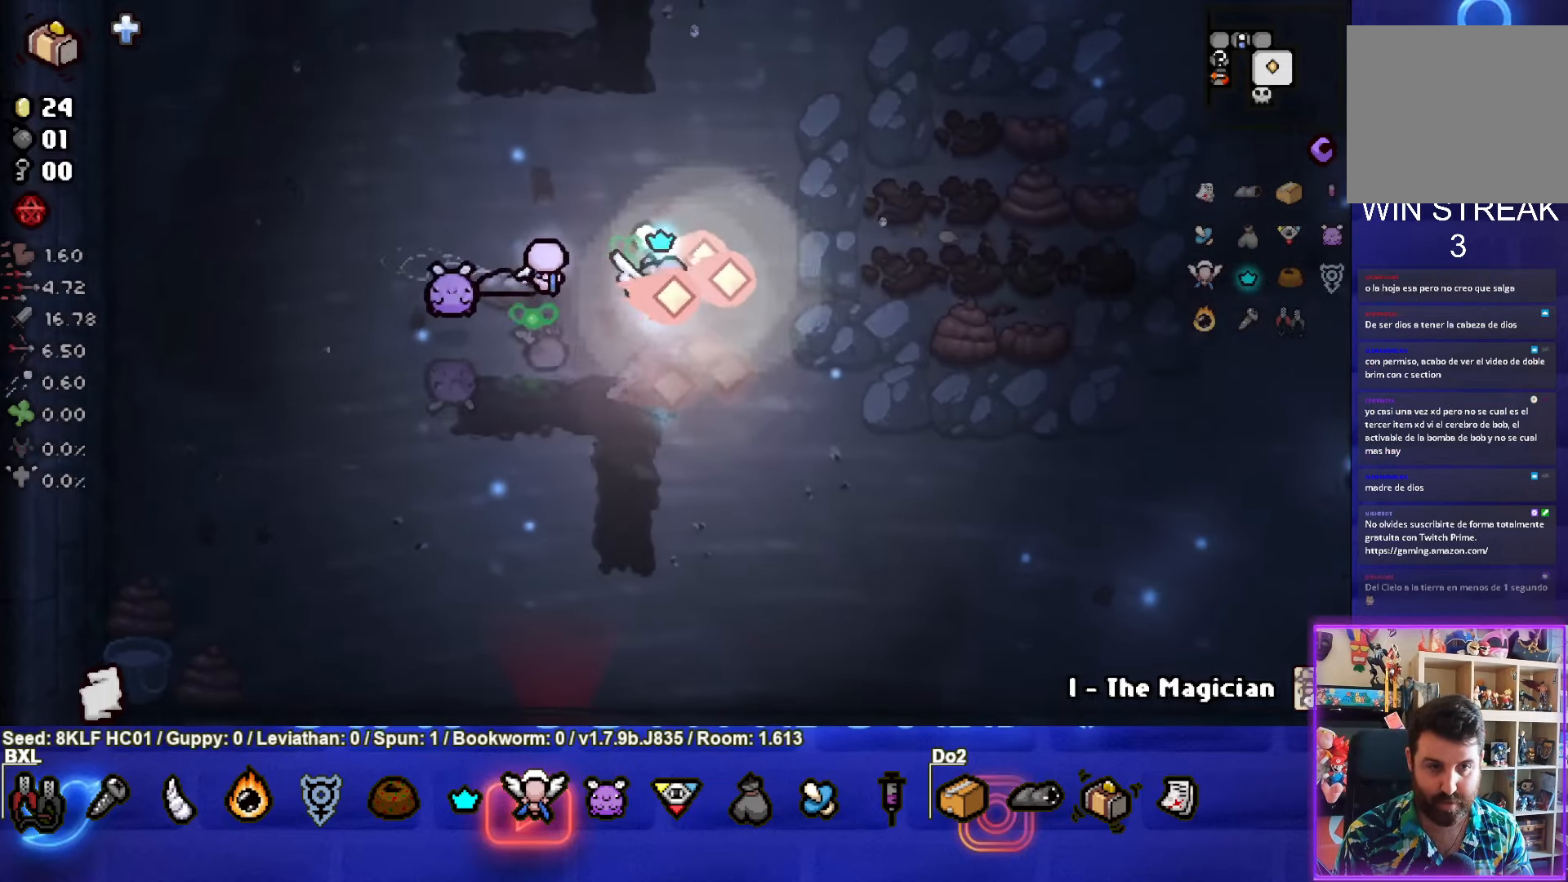
{"buttons": [], "left_stick": "up", "events": [[83, "left_stick", "left"], [150, "CIRCLE", "up"], [233, "CIRCLE", "down"], [366, "left_stick", "up"], [383, "CIRCLE", "up"]]}
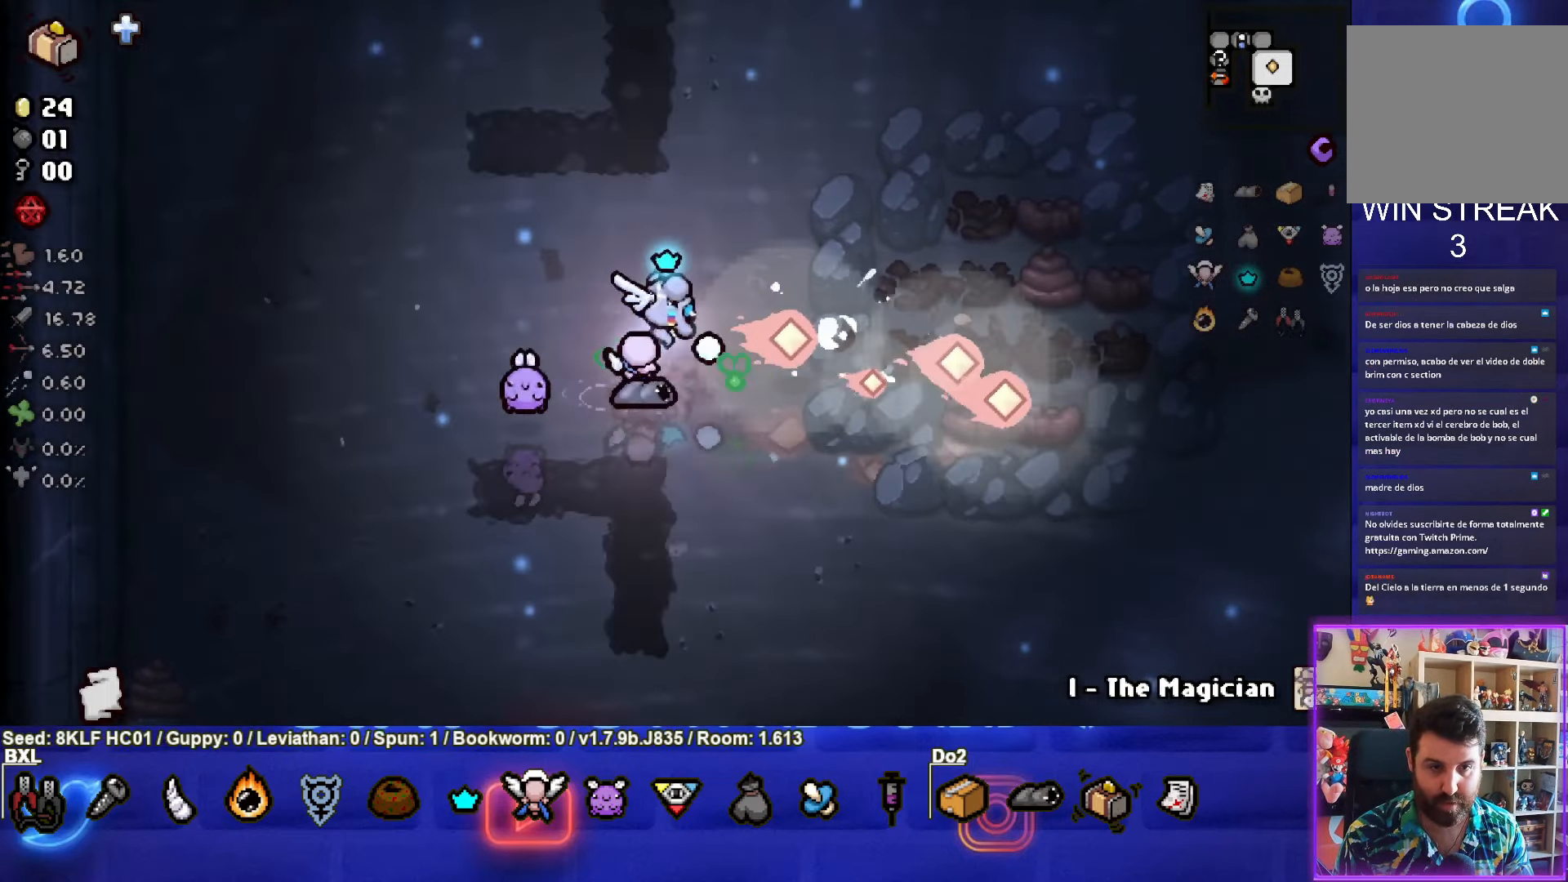
{"buttons": ["CIRCLE"], "left_stick": "left", "events": [[116, "CIRCLE", "down"], [183, "left_stick", "up-right"], [383, "left_stick", "left"]]}
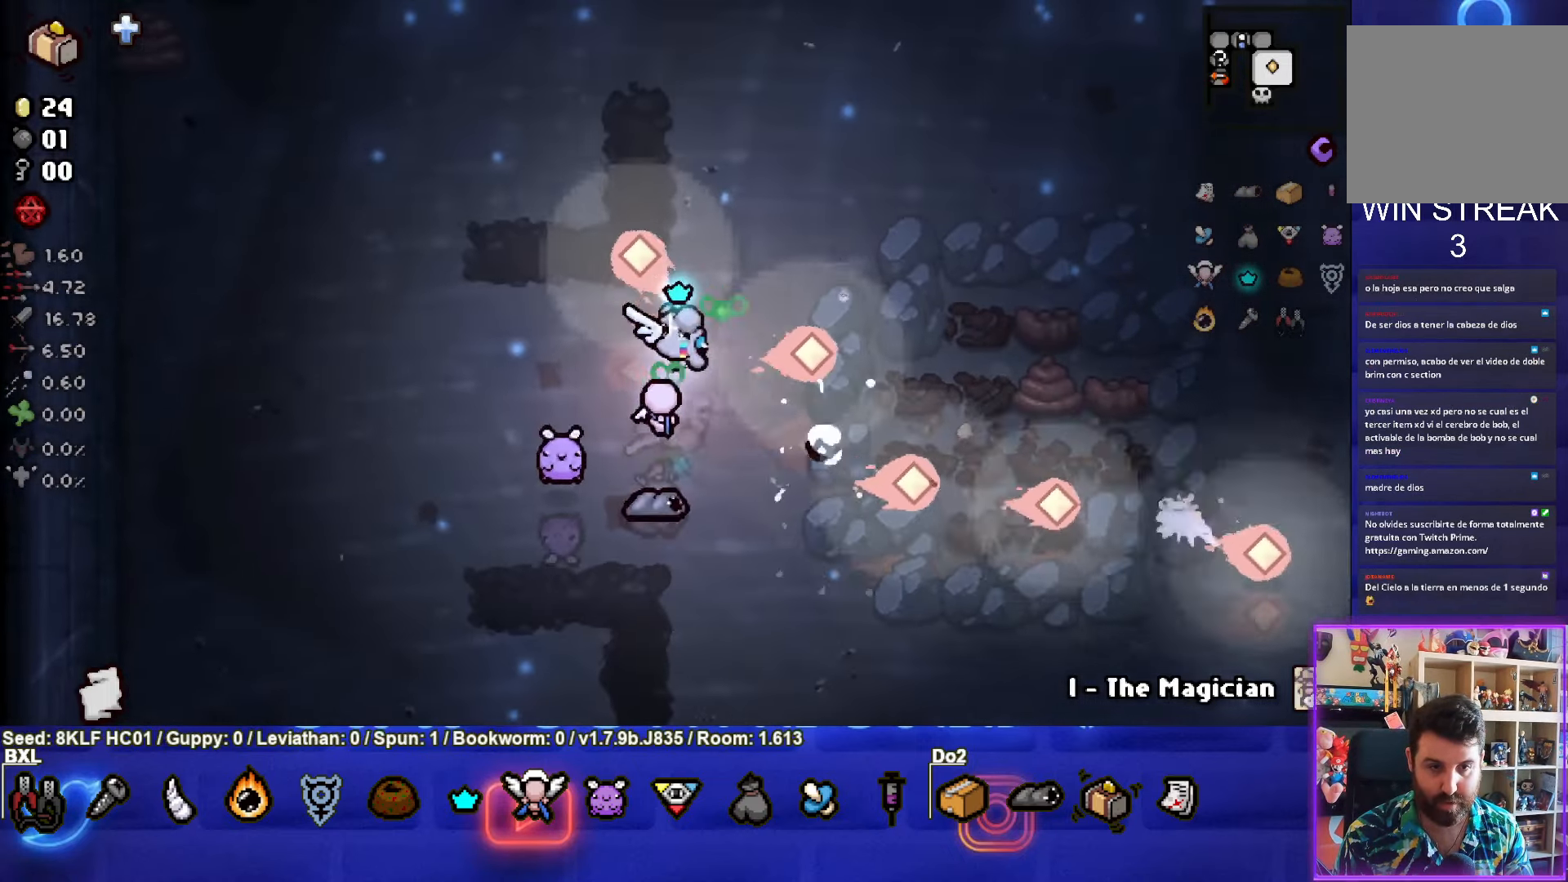
{"buttons": [], "left_stick": "left", "events": [[16, "CIRCLE", "up"], [33, "left_stick", "up-right"], [100, "CIRCLE", "down"], [116, "left_stick", "right"], [266, "left_stick", "left"], [433, "CIRCLE", "up"]]}
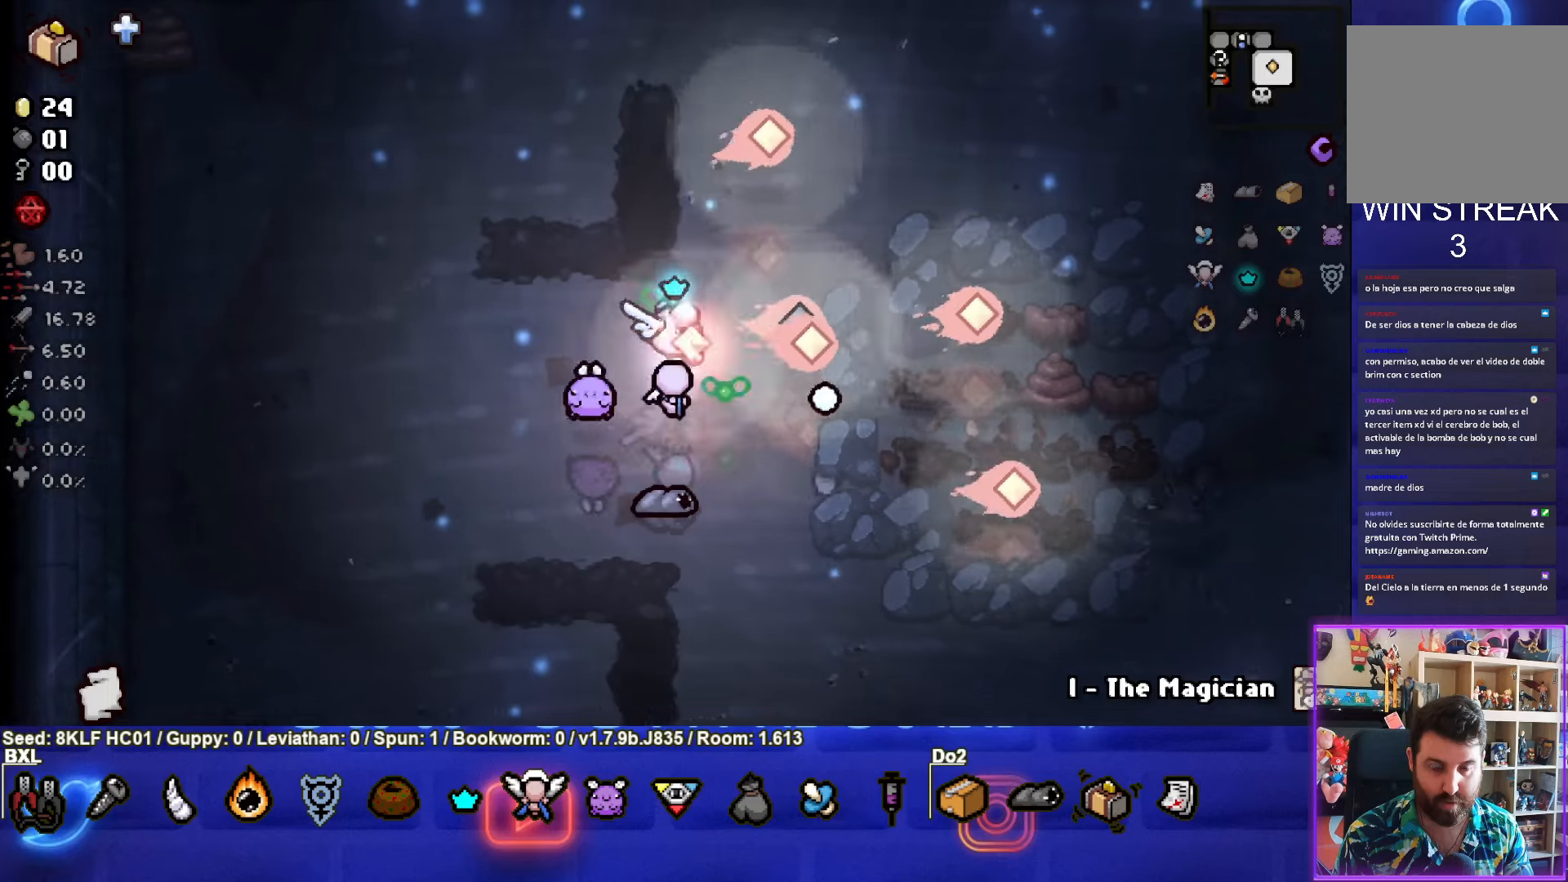
{"buttons": [], "left_stick": "left", "events": [[17, "CIRCLE", "down"], [150, "left_stick", "center"], [200, "CIRCLE", "up"], [200, "left_stick", "right"], [300, "left_stick", "center"], [317, "CIRCLE", "down"], [400, "left_stick", "left"], [467, "CIRCLE", "up"]]}
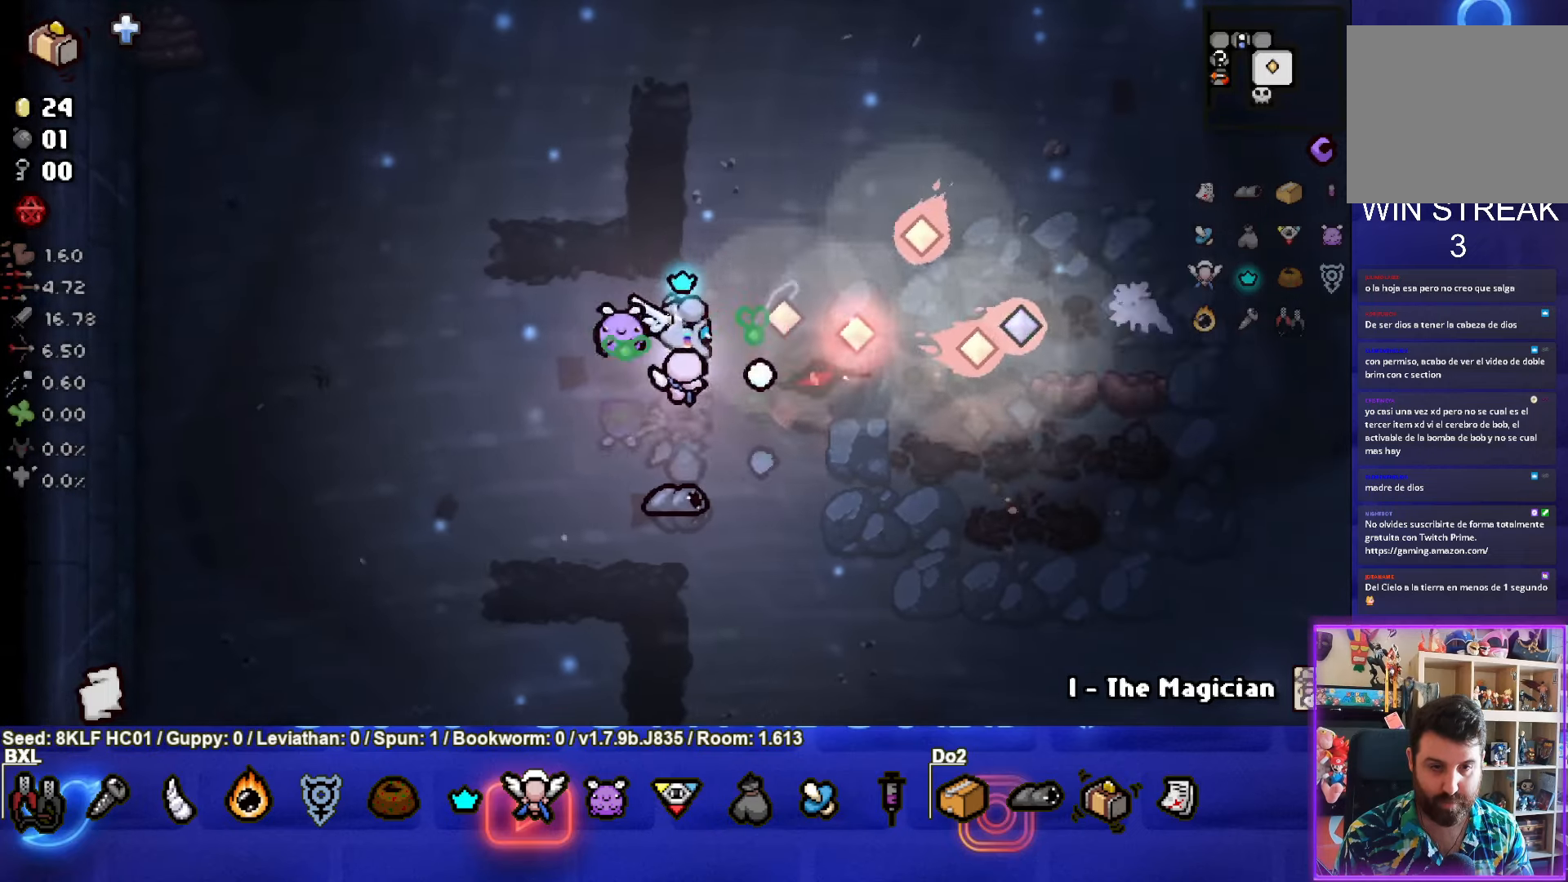
{"buttons": [], "left_stick": "left", "events": [[83, "left_stick", "center"], [167, "left_stick", "left"]]}
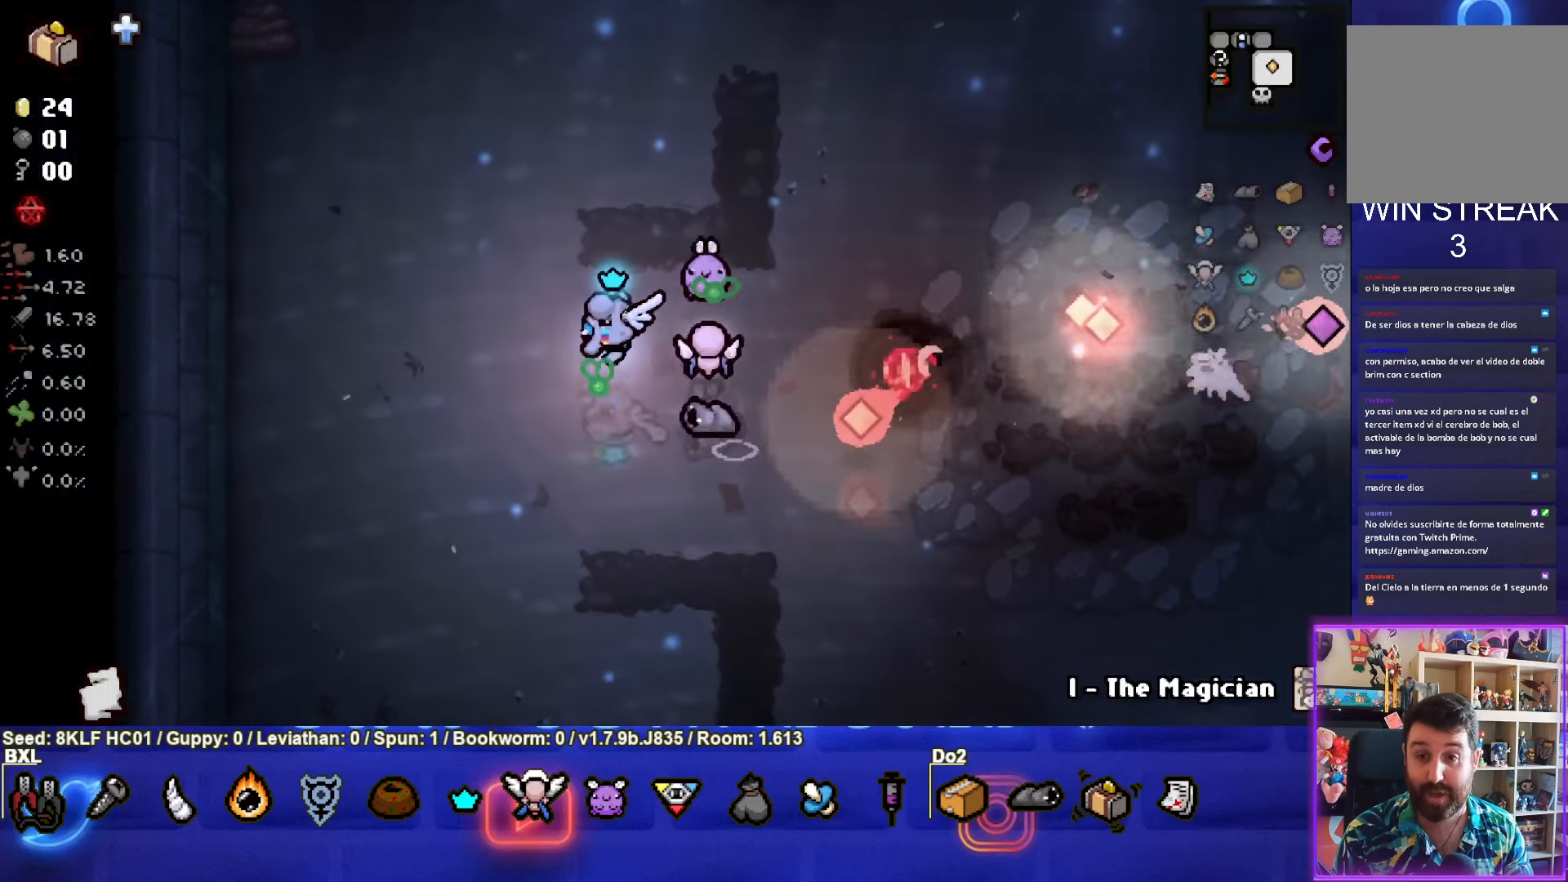
{"buttons": ["START"], "left_stick": "center", "events": [[267, "left_stick", "center"], [400, "START", "down"]]}
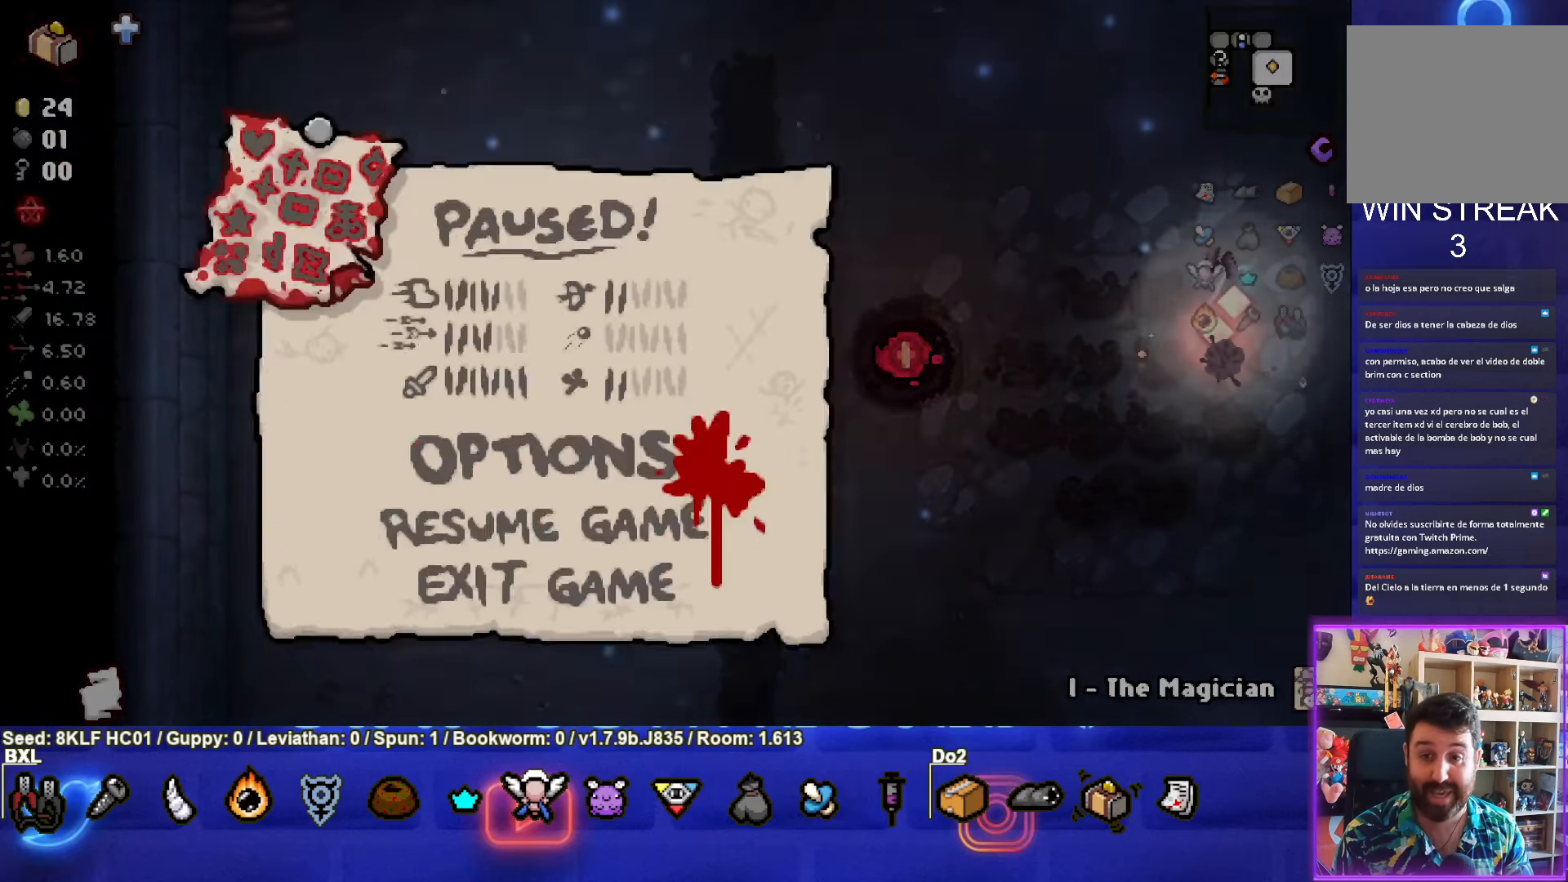
{"buttons": [], "left_stick": "center", "events": [[33, "START", "up"]]}
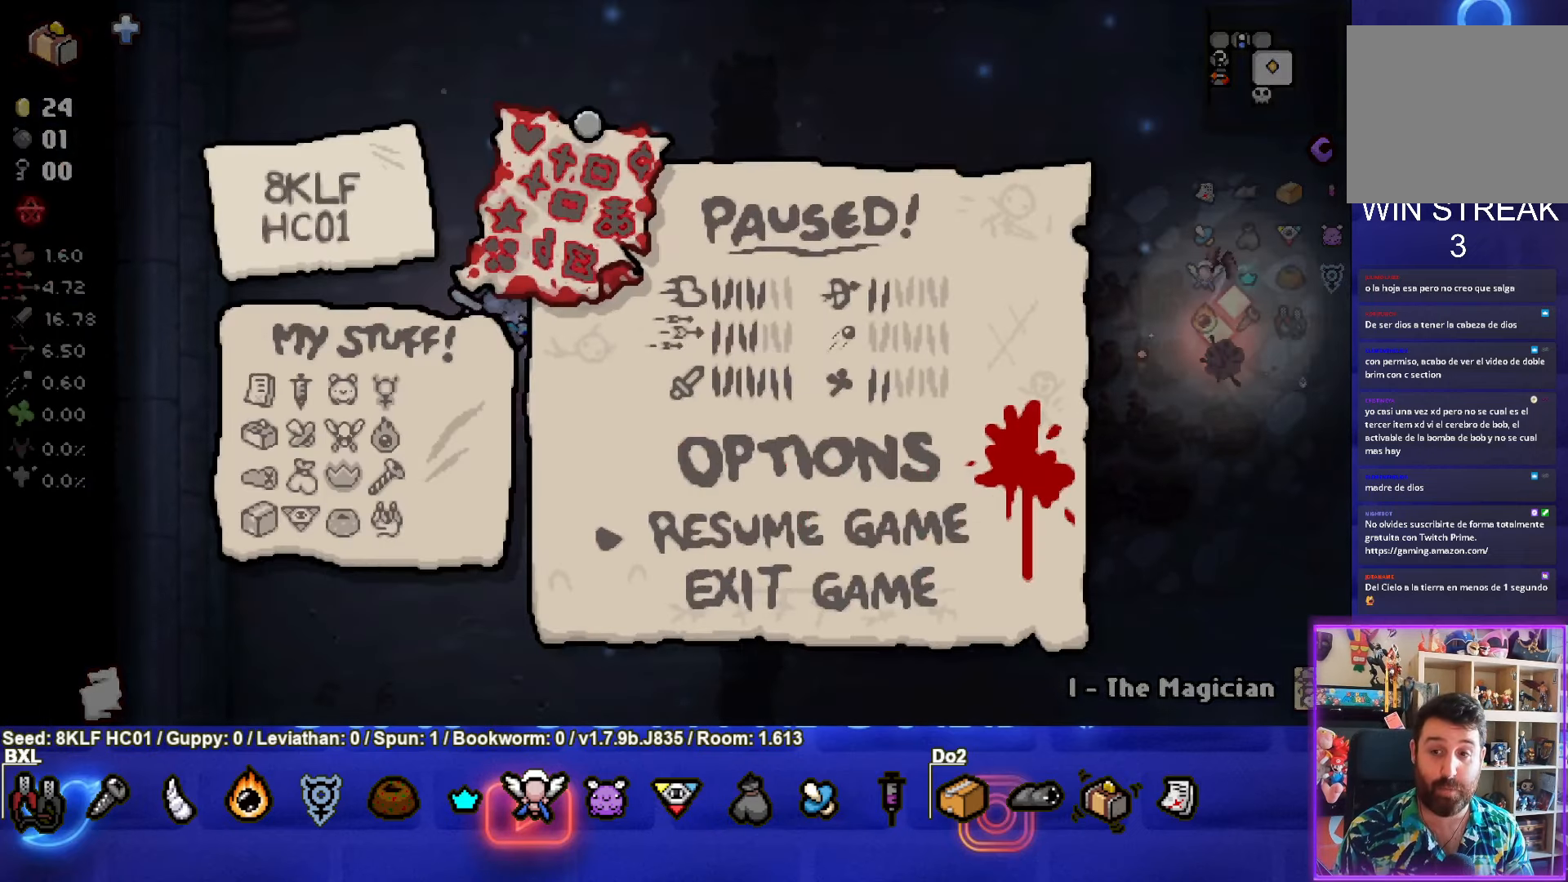
{"buttons": [], "left_stick": "center", "events": []}
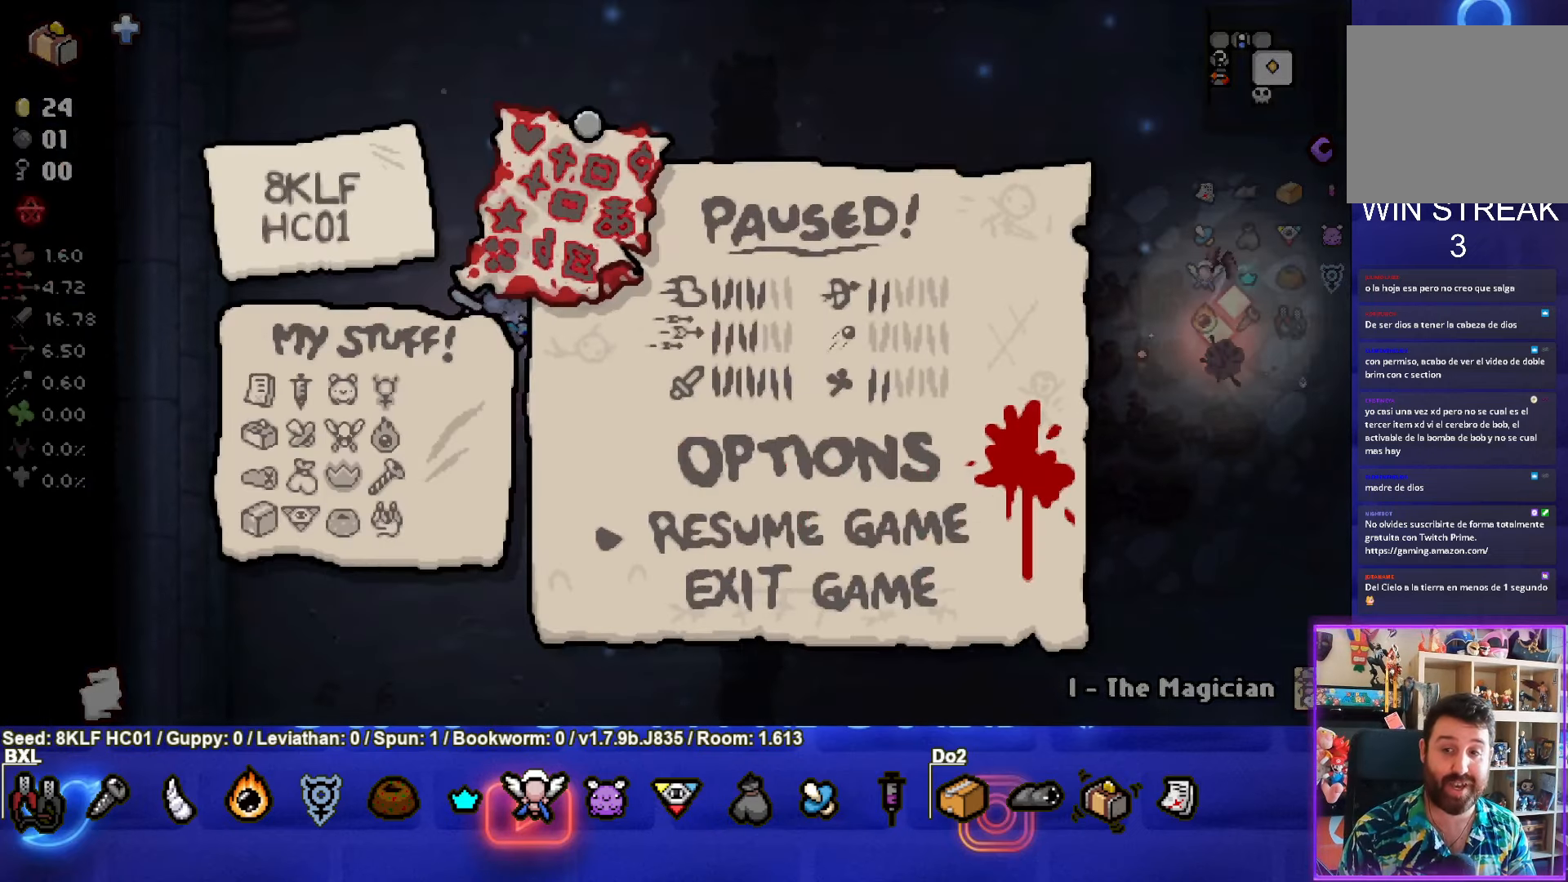
{"buttons": [], "left_stick": "center", "events": []}
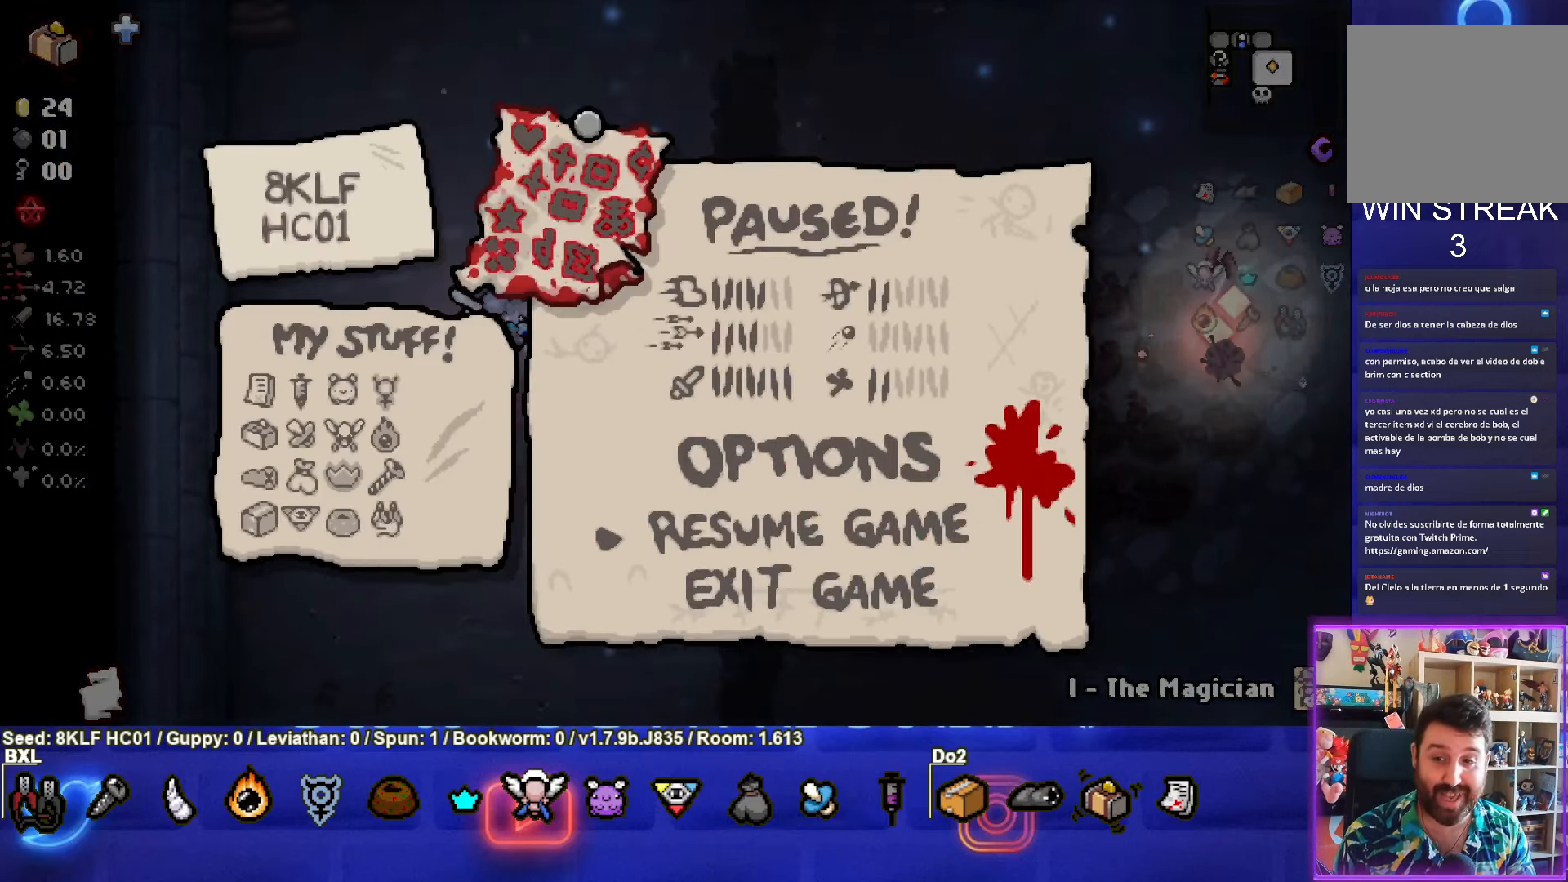
{"buttons": [], "left_stick": "center", "events": []}
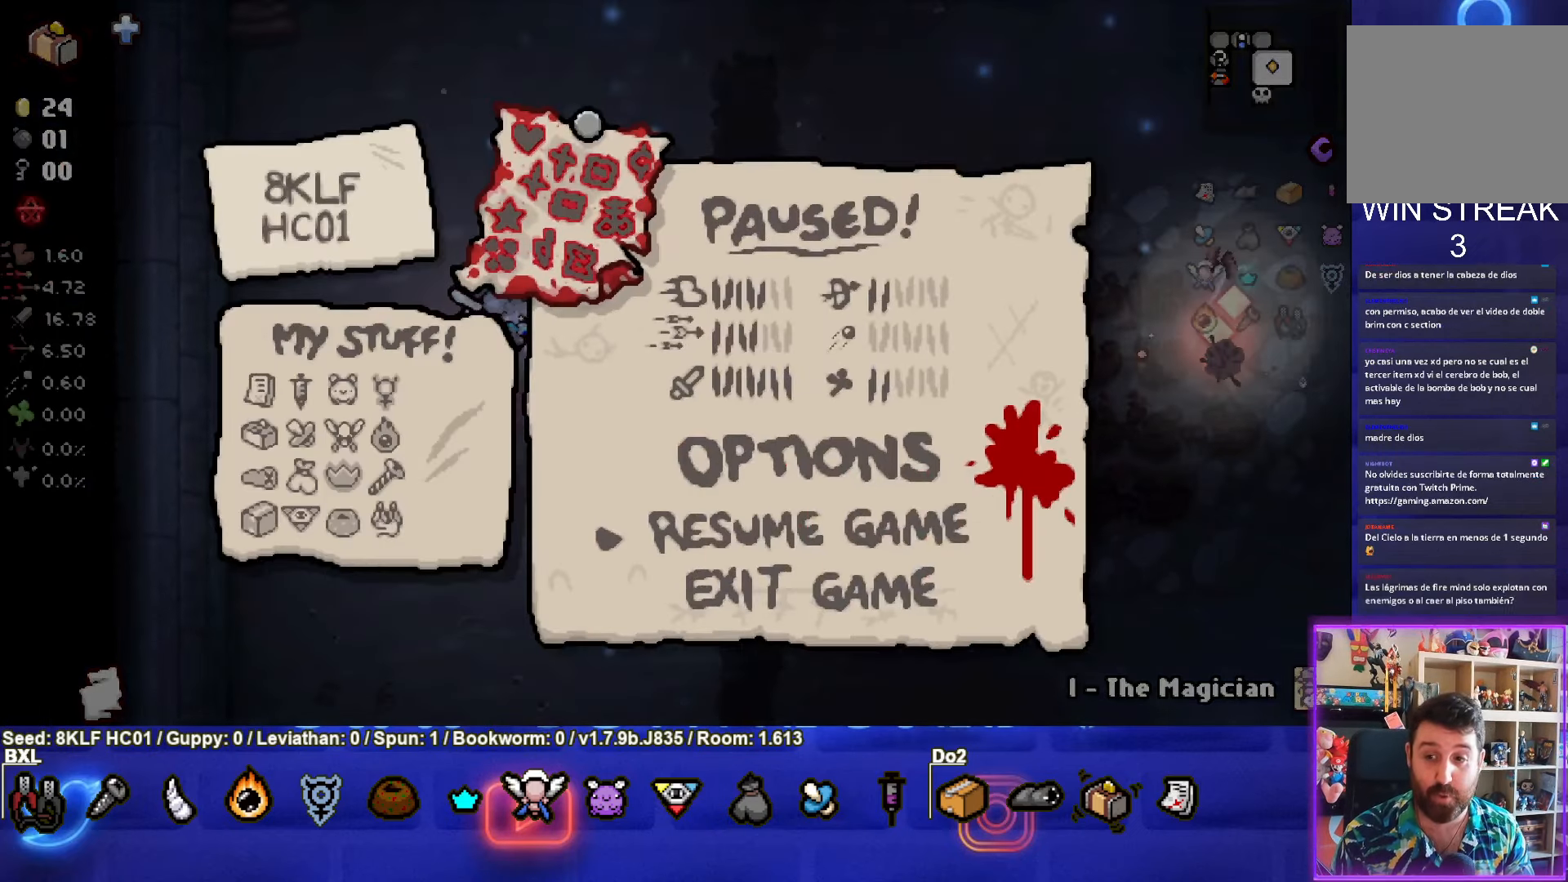
{"buttons": [], "left_stick": "center", "events": []}
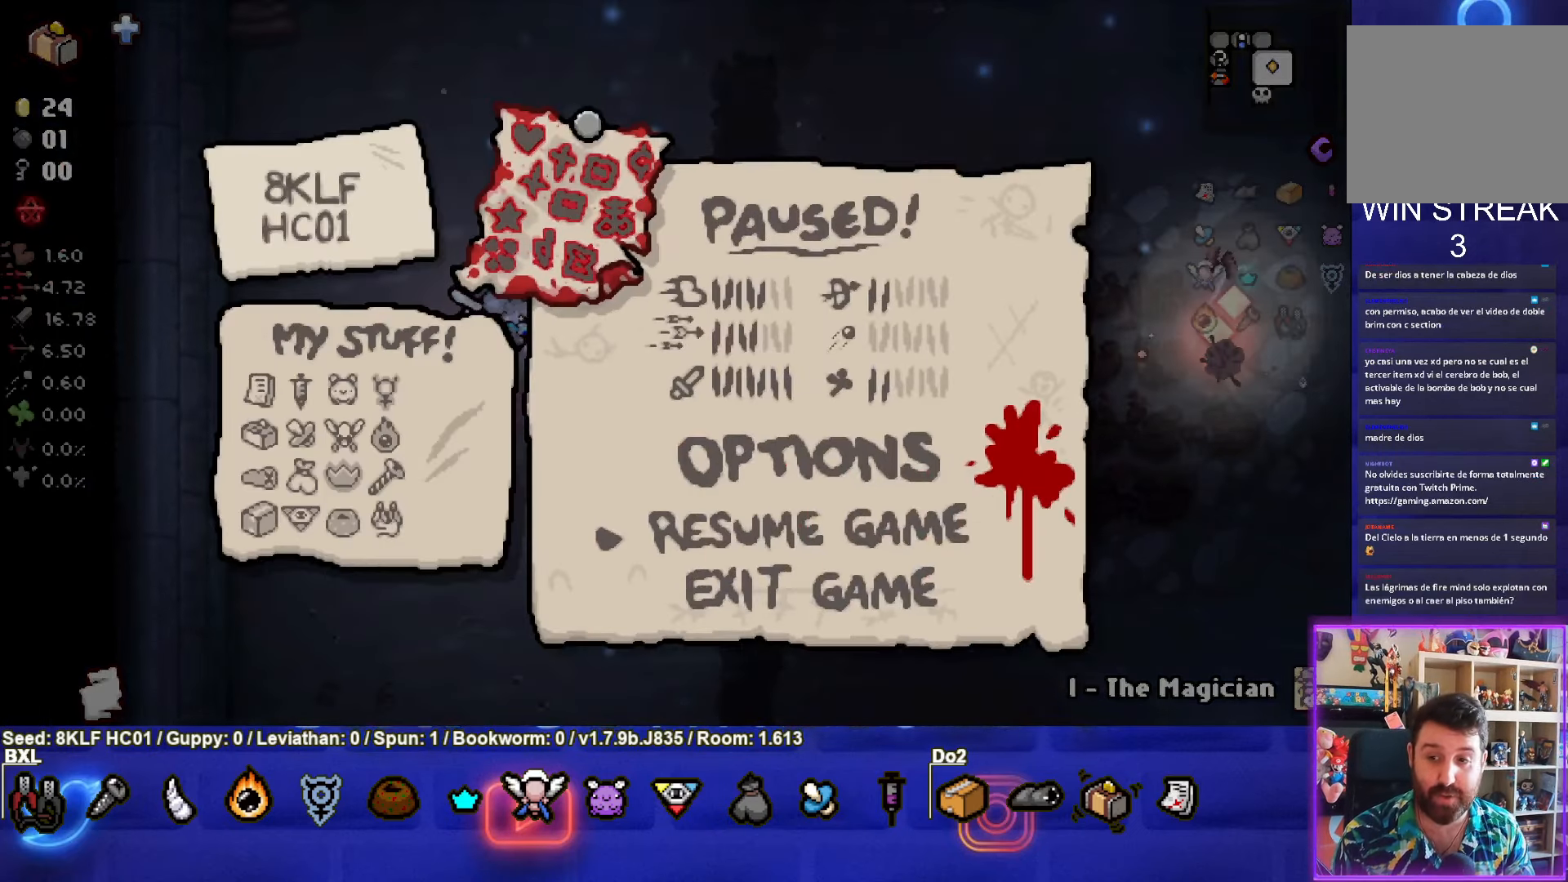
{"buttons": [], "left_stick": "center", "events": []}